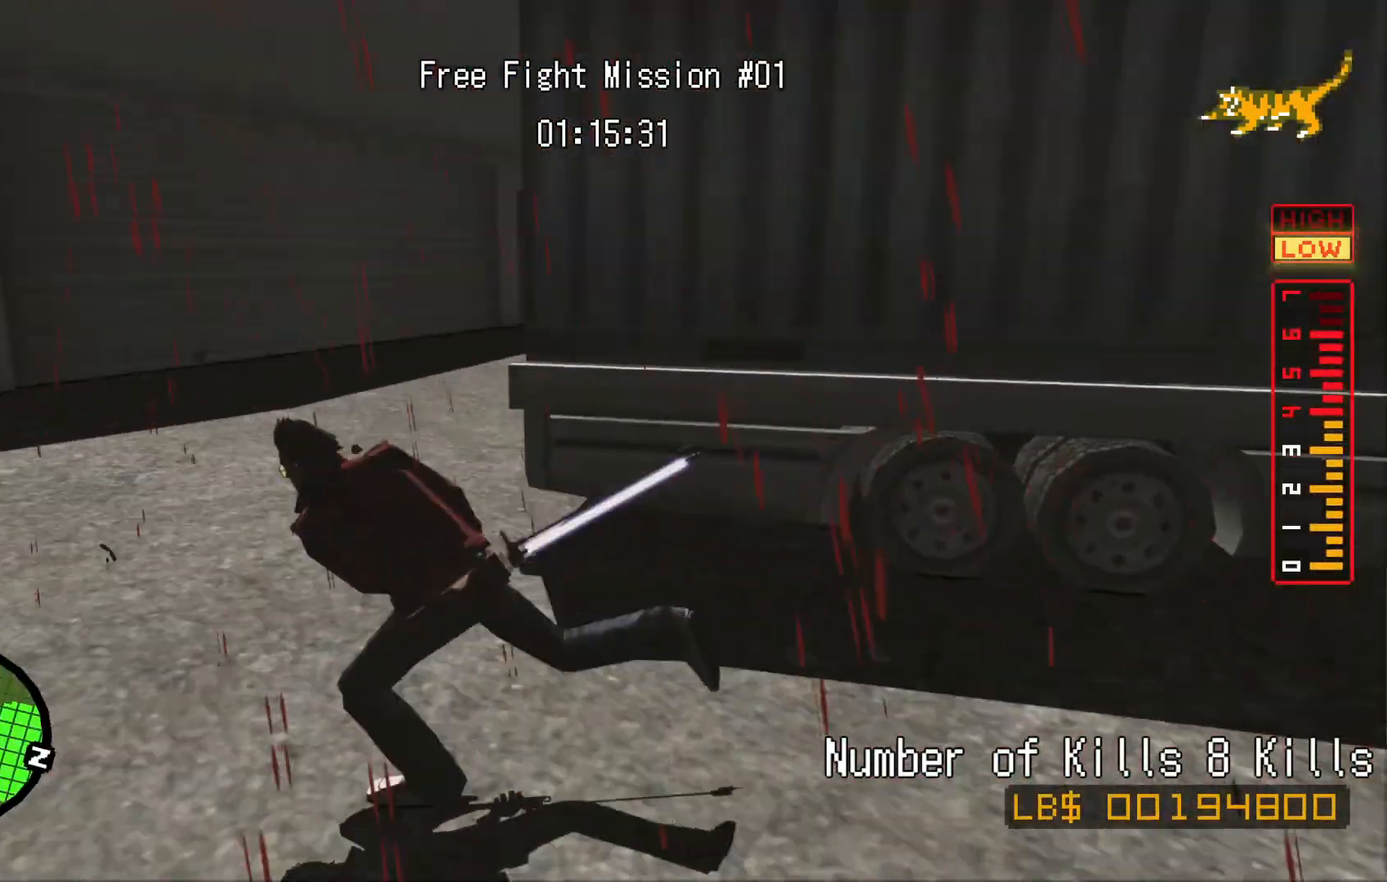
Gameplay with a controller (Xbox layout); each line is a JSON object with the inputs held at the frame after it. "events" lists button and stick changes between this image and that frame as [ms after this image, input, new state], when the widget could be followed in between. Not read: A HOME L2 L3 R2 R3 SELECT X.
{"buttons": [], "left_stick": "up-left", "right_stick": "right", "events": [[150, "left_stick", "up-left"], [150, "right_stick", "right"]]}
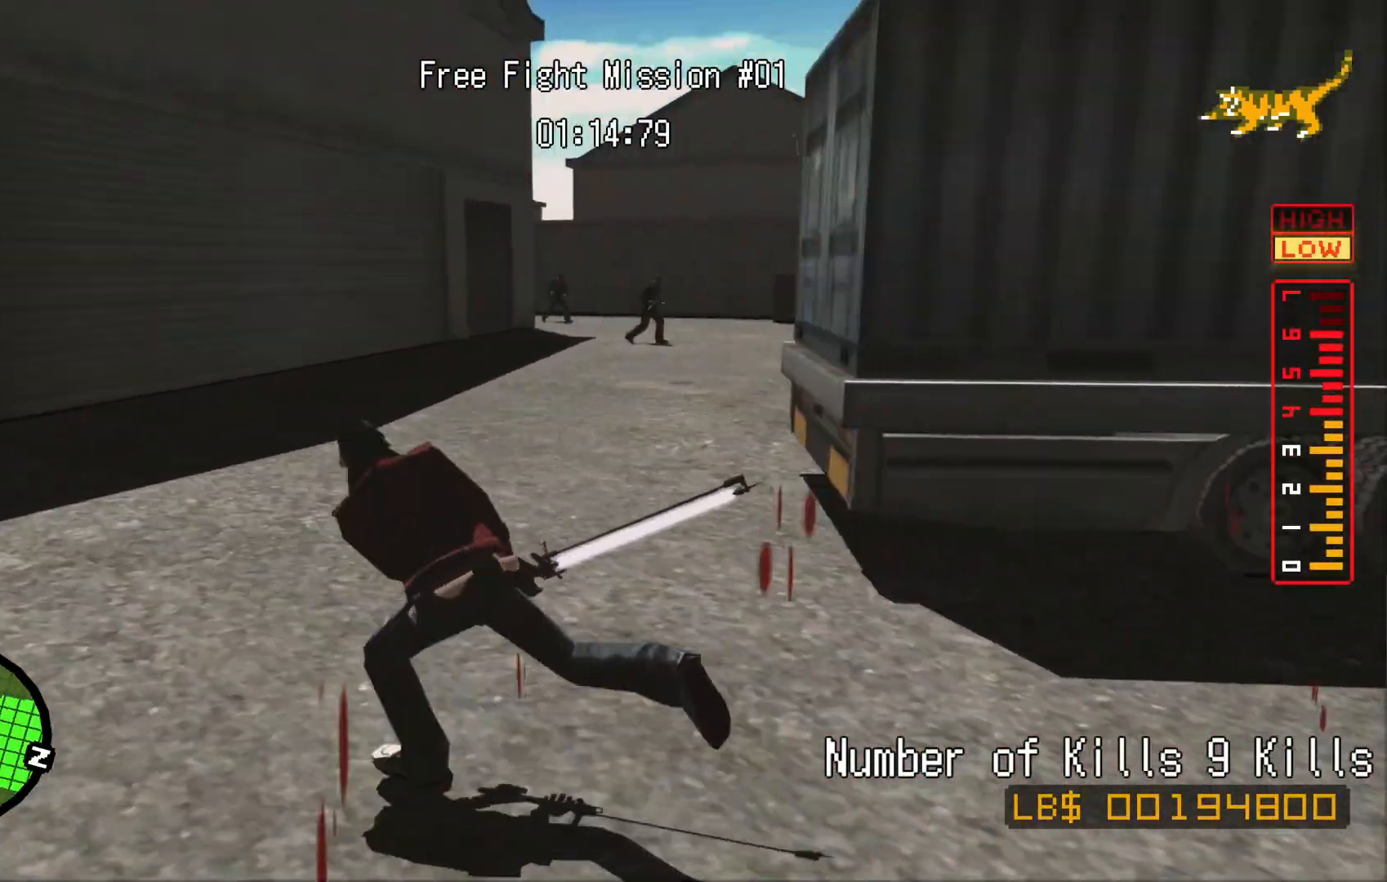
{"buttons": [], "left_stick": "up-left", "right_stick": "right", "events": [[183, "right_stick", "center"], [383, "right_stick", "right"]]}
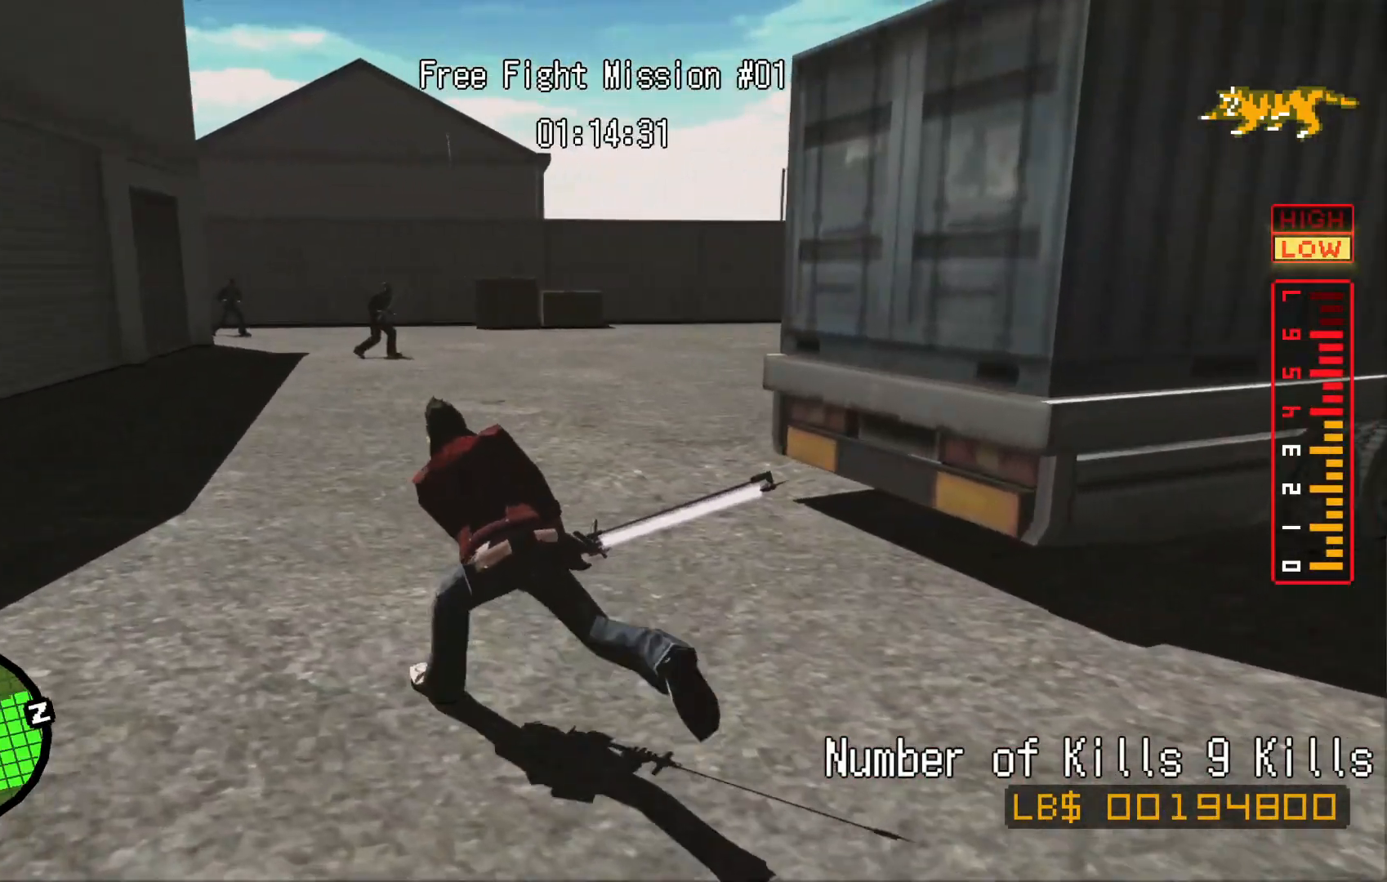
{"buttons": [], "left_stick": "left", "right_stick": "right"}
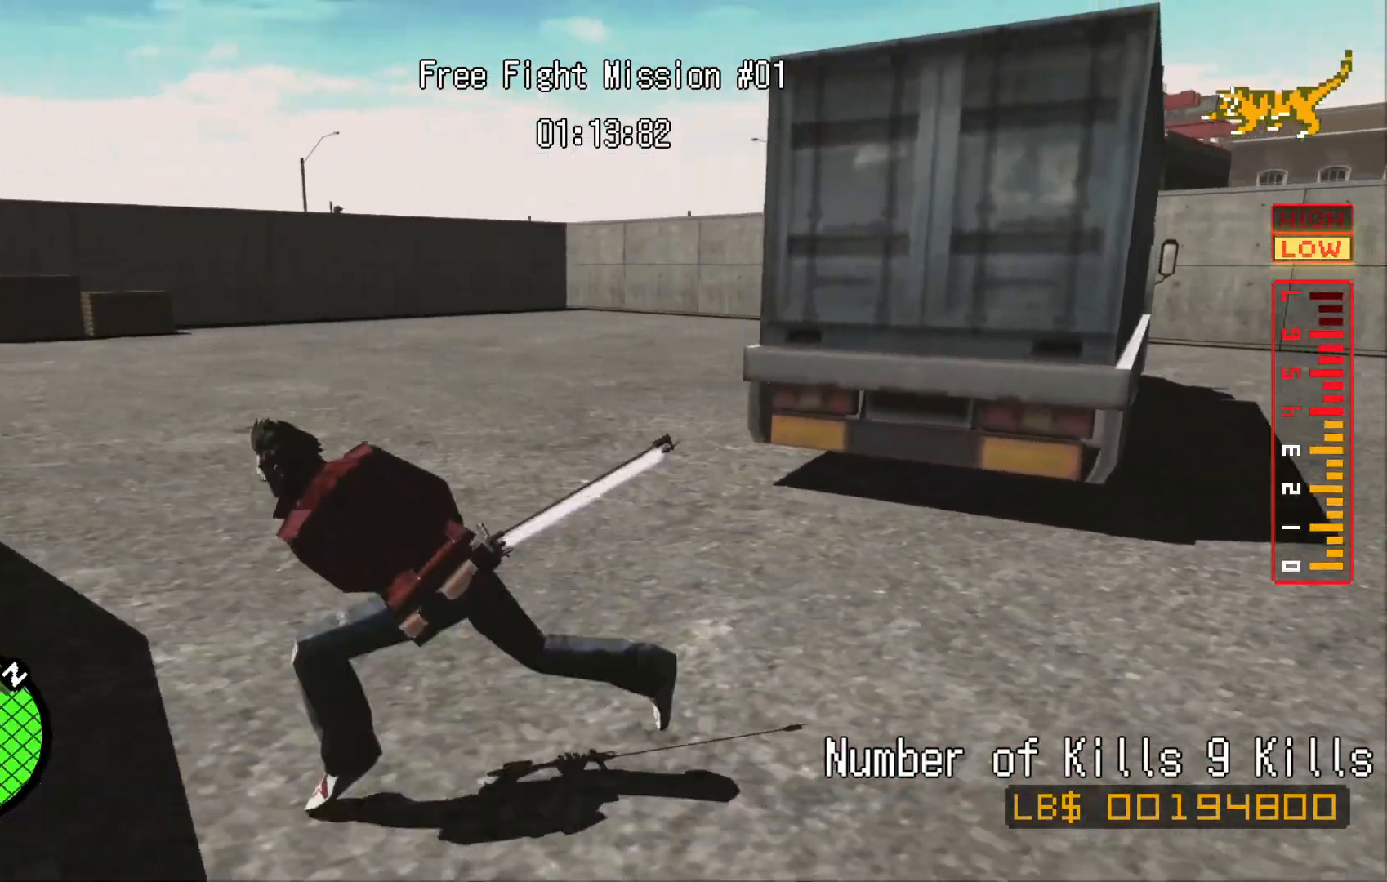
{"buttons": [], "left_stick": "left", "right_stick": "left", "events": [[150, "left_stick", "up-left"], [250, "right_stick", "center"], [350, "left_stick", "center"], [400, "left_stick", "left"], [450, "right_stick", "left"]]}
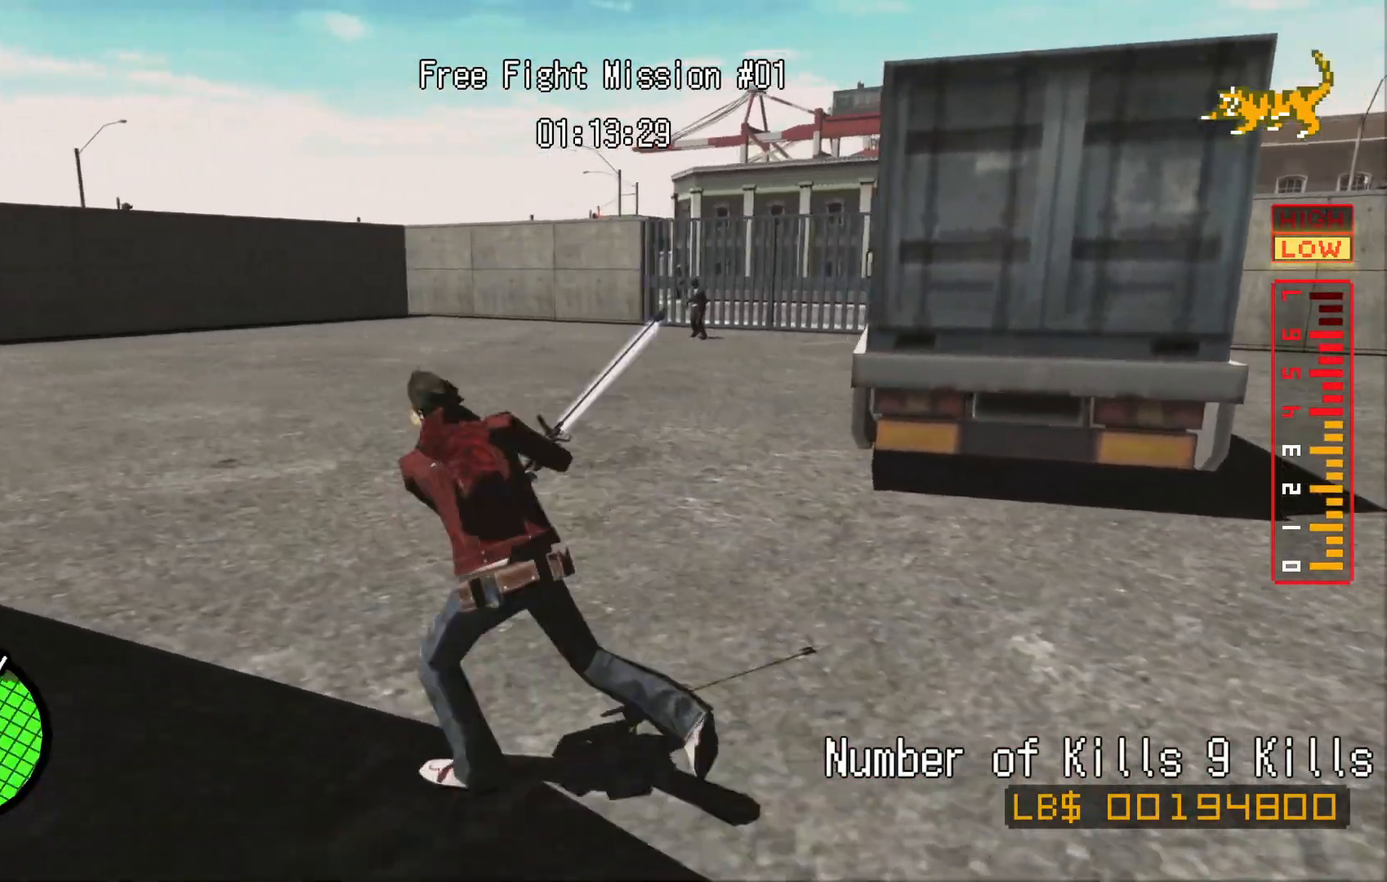
{"buttons": [], "left_stick": "down", "right_stick": "center", "events": [[50, "left_stick", "up-left"], [200, "right_stick", "center"], [350, "left_stick", "center"], [400, "left_stick", "down"]]}
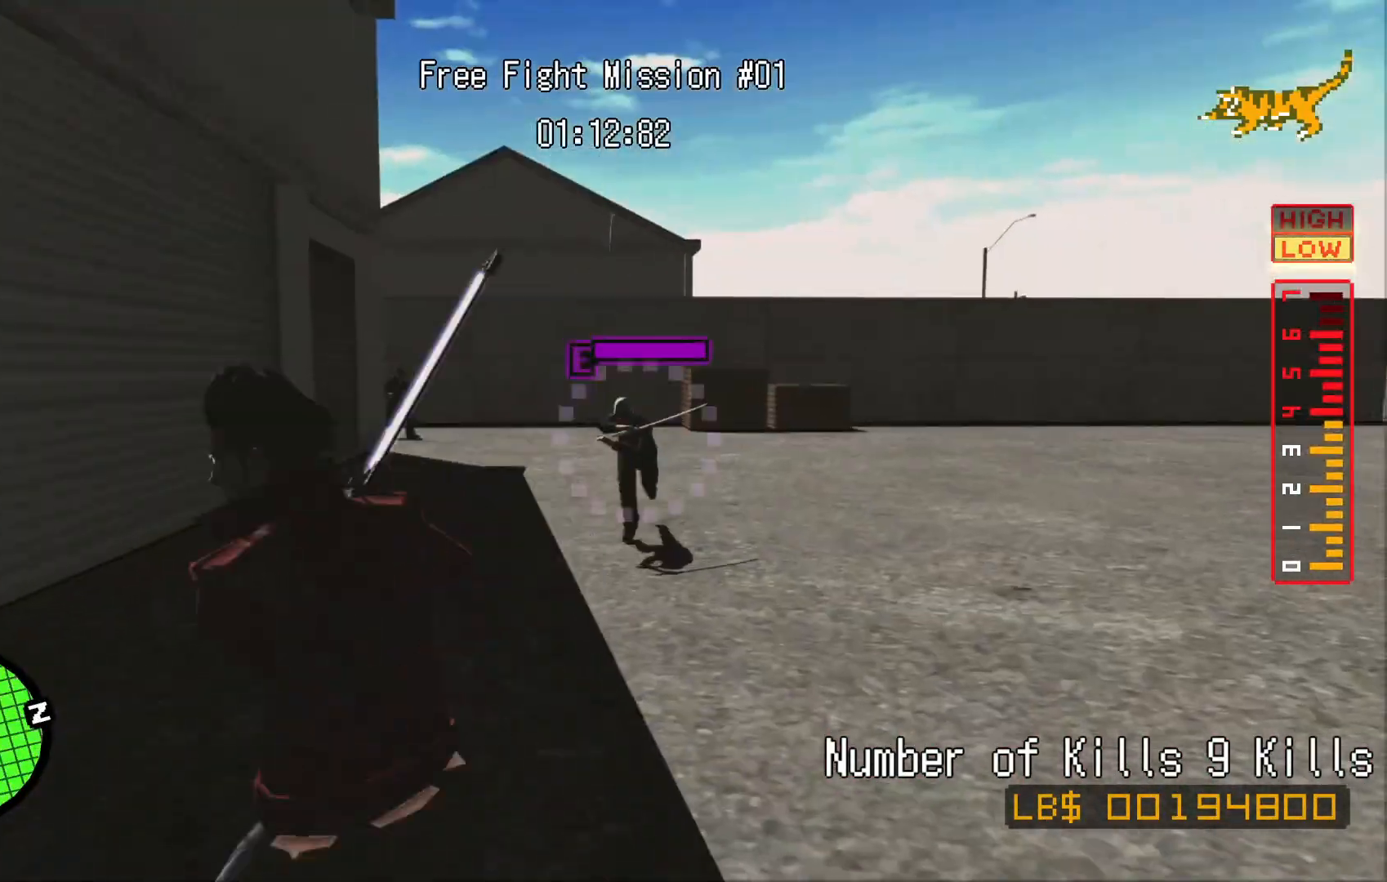
{"buttons": [], "left_stick": "down-right", "right_stick": "center", "events": [[350, "left_stick", "down-right"]]}
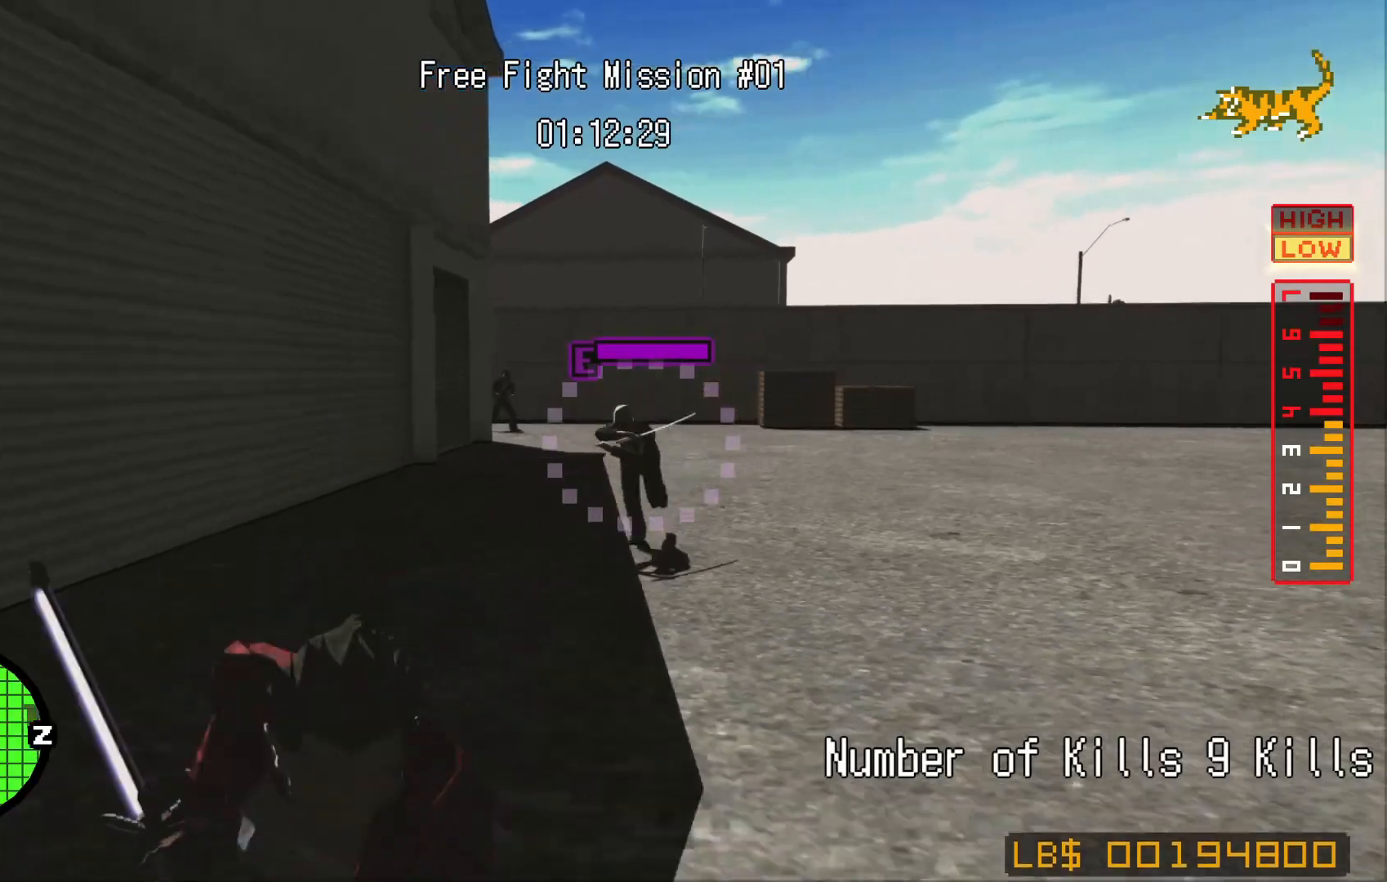
{"buttons": [], "left_stick": "right", "right_stick": "center", "events": [[450, "left_stick", "right"]]}
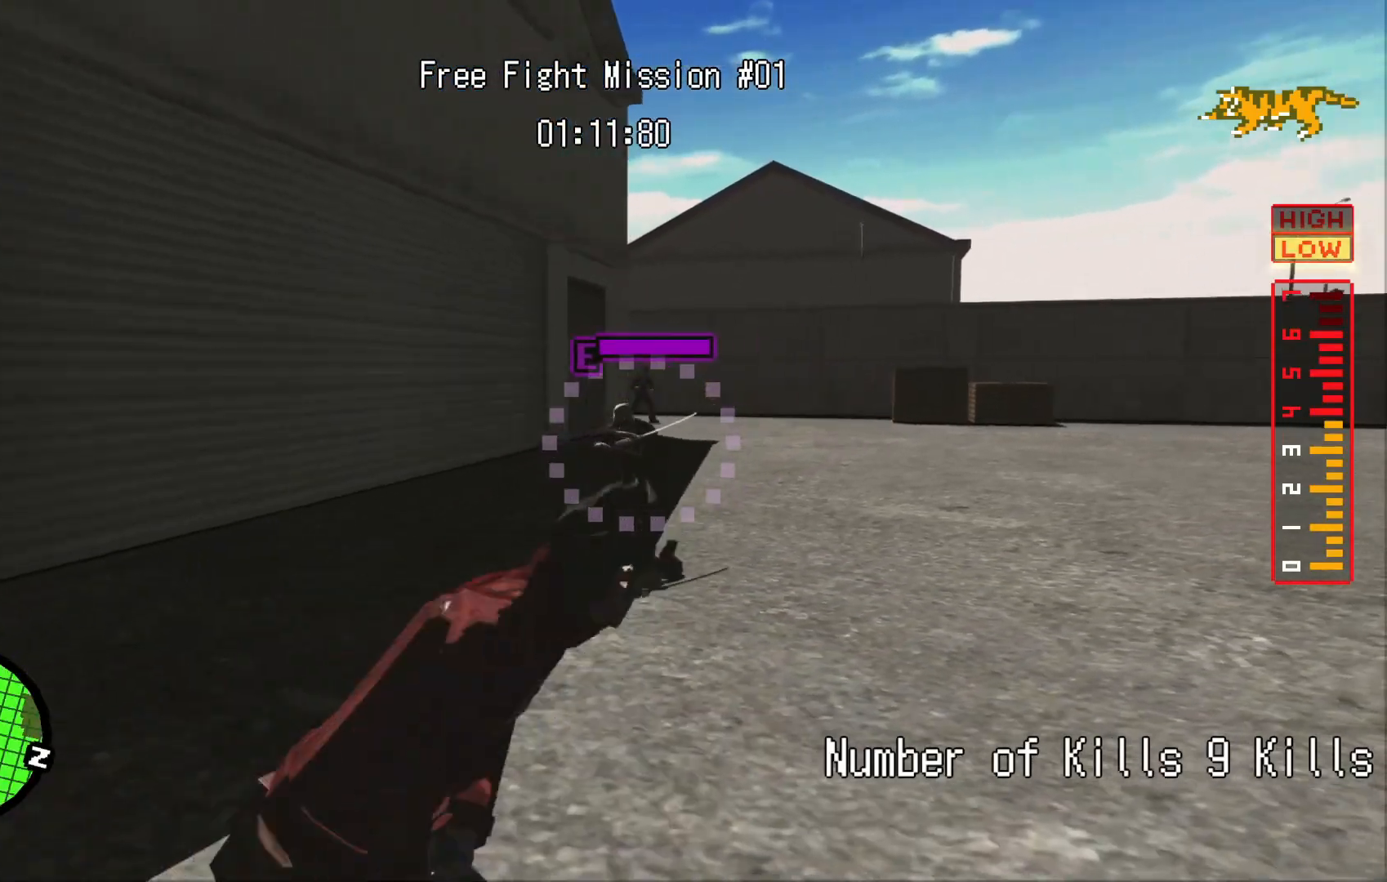
{"buttons": [], "left_stick": "down", "right_stick": "center"}
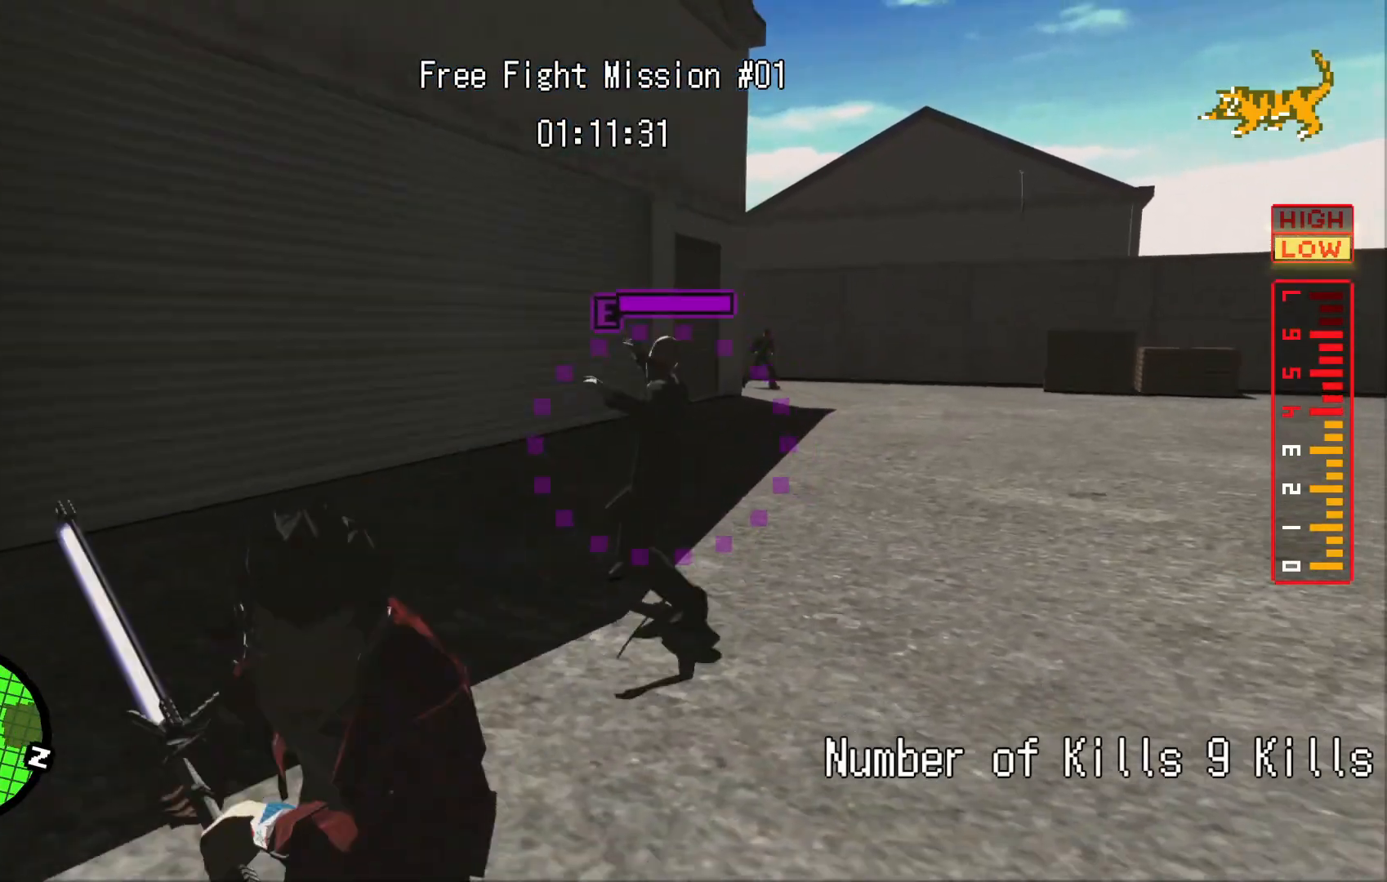
{"buttons": [], "left_stick": "up", "right_stick": "center", "events": [[283, "left_stick", "right"], [400, "left_stick", "up"]]}
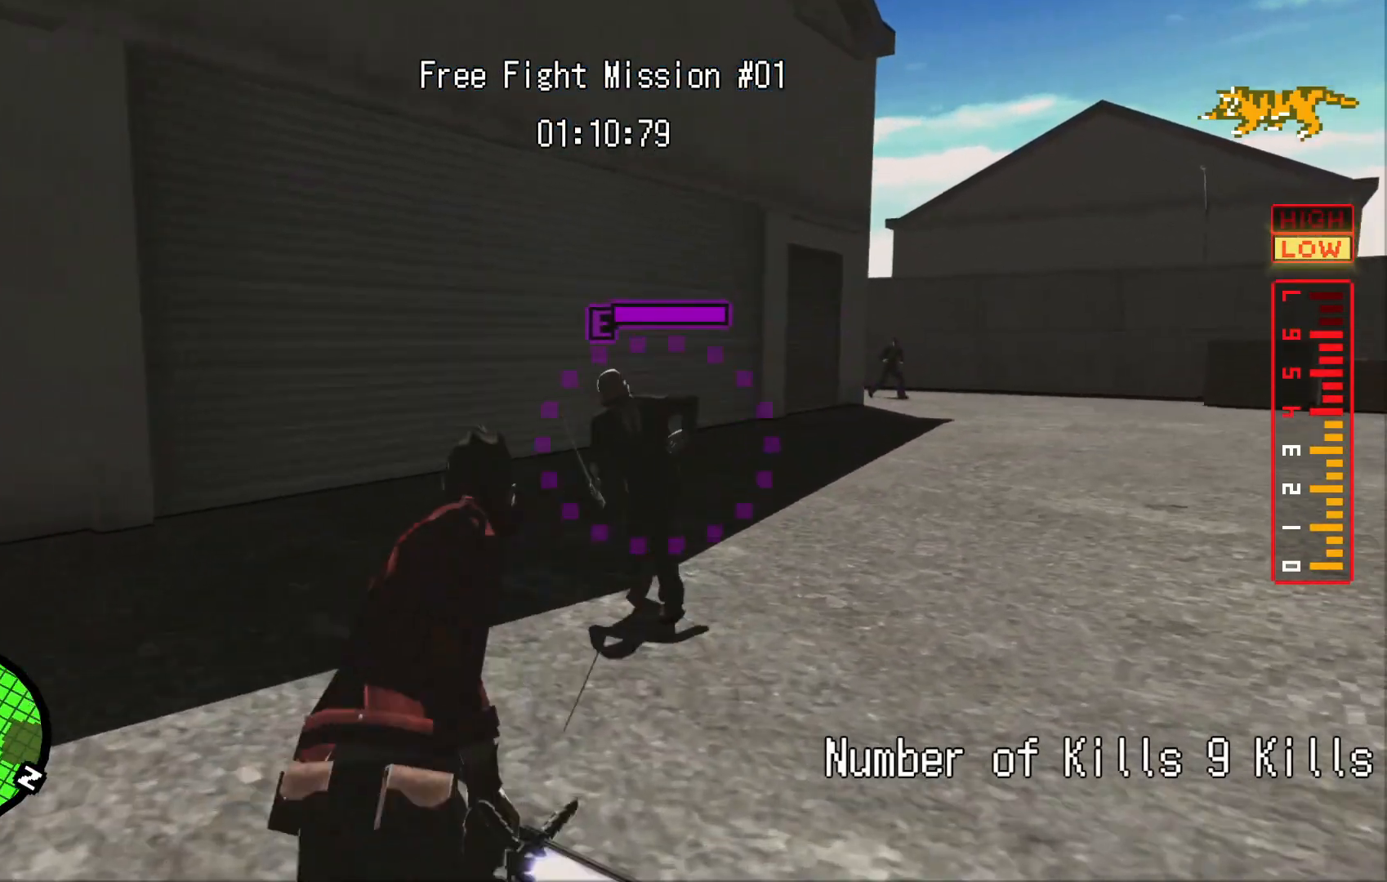
{"buttons": [], "left_stick": "up", "right_stick": "center", "events": []}
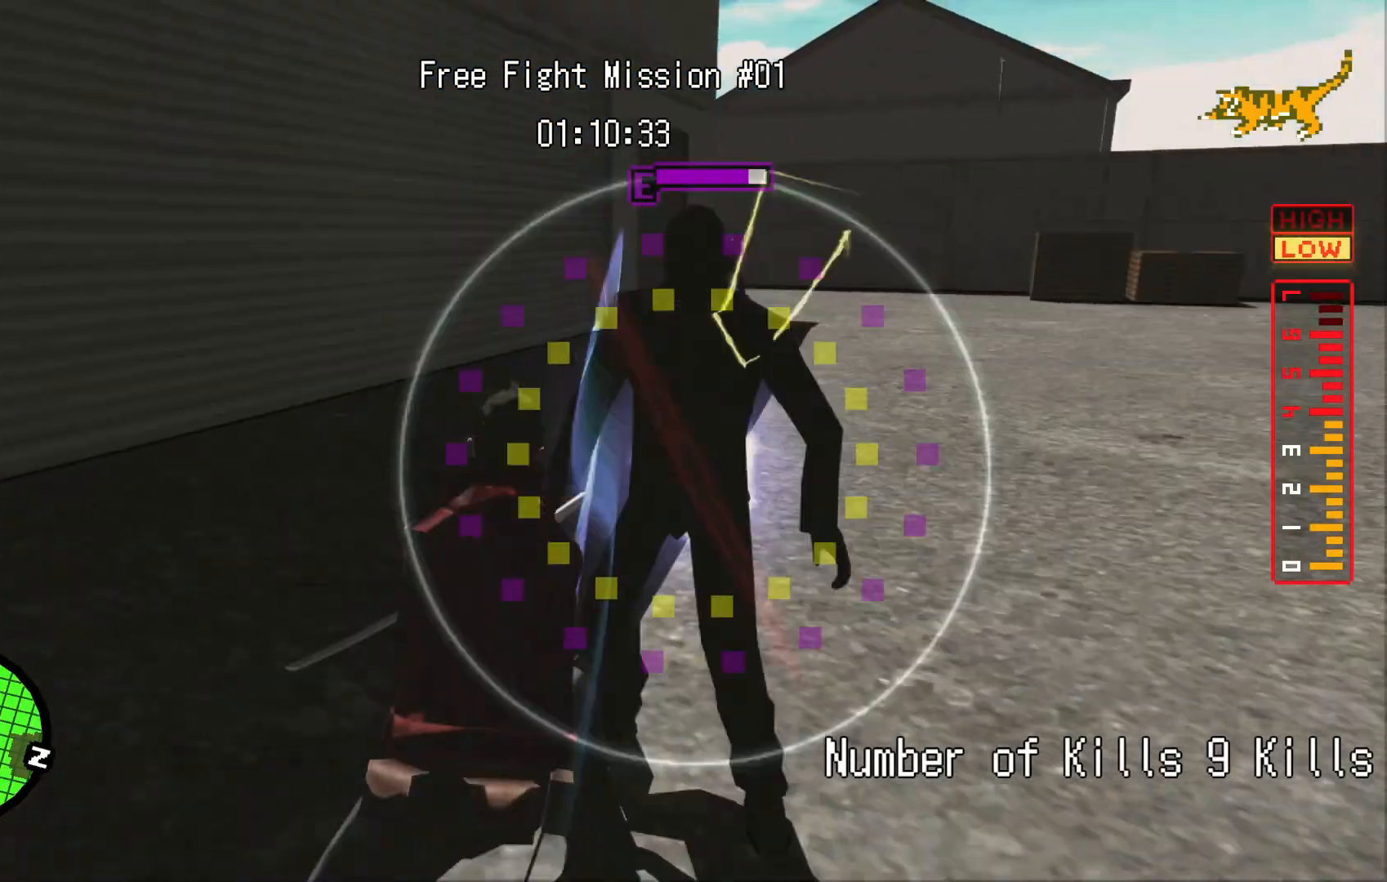
{"buttons": [], "left_stick": "up", "right_stick": "center", "events": []}
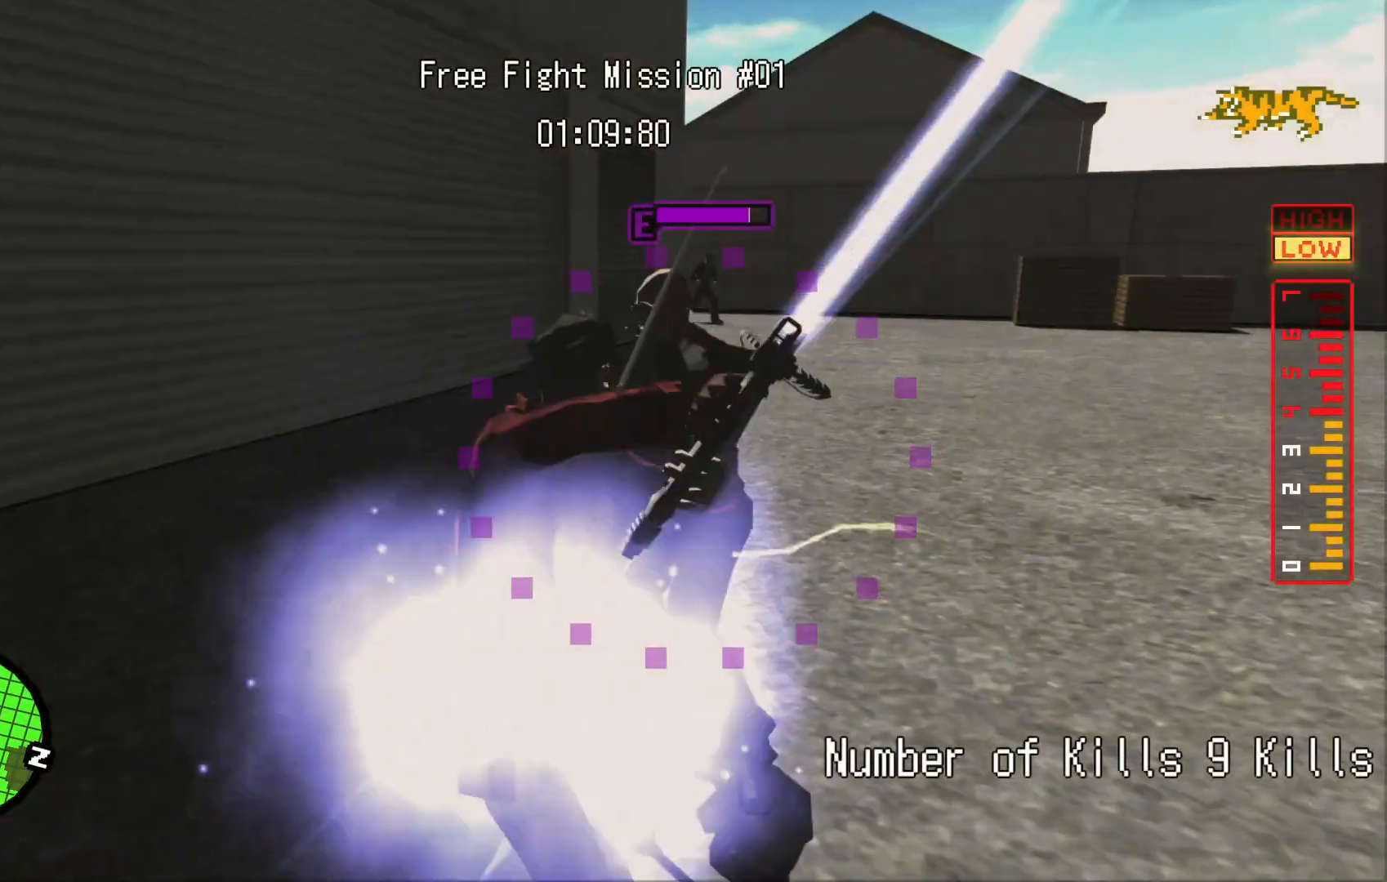
{"buttons": [], "left_stick": "down", "right_stick": "center", "events": [[400, "left_stick", "center"], [500, "left_stick", "down"]]}
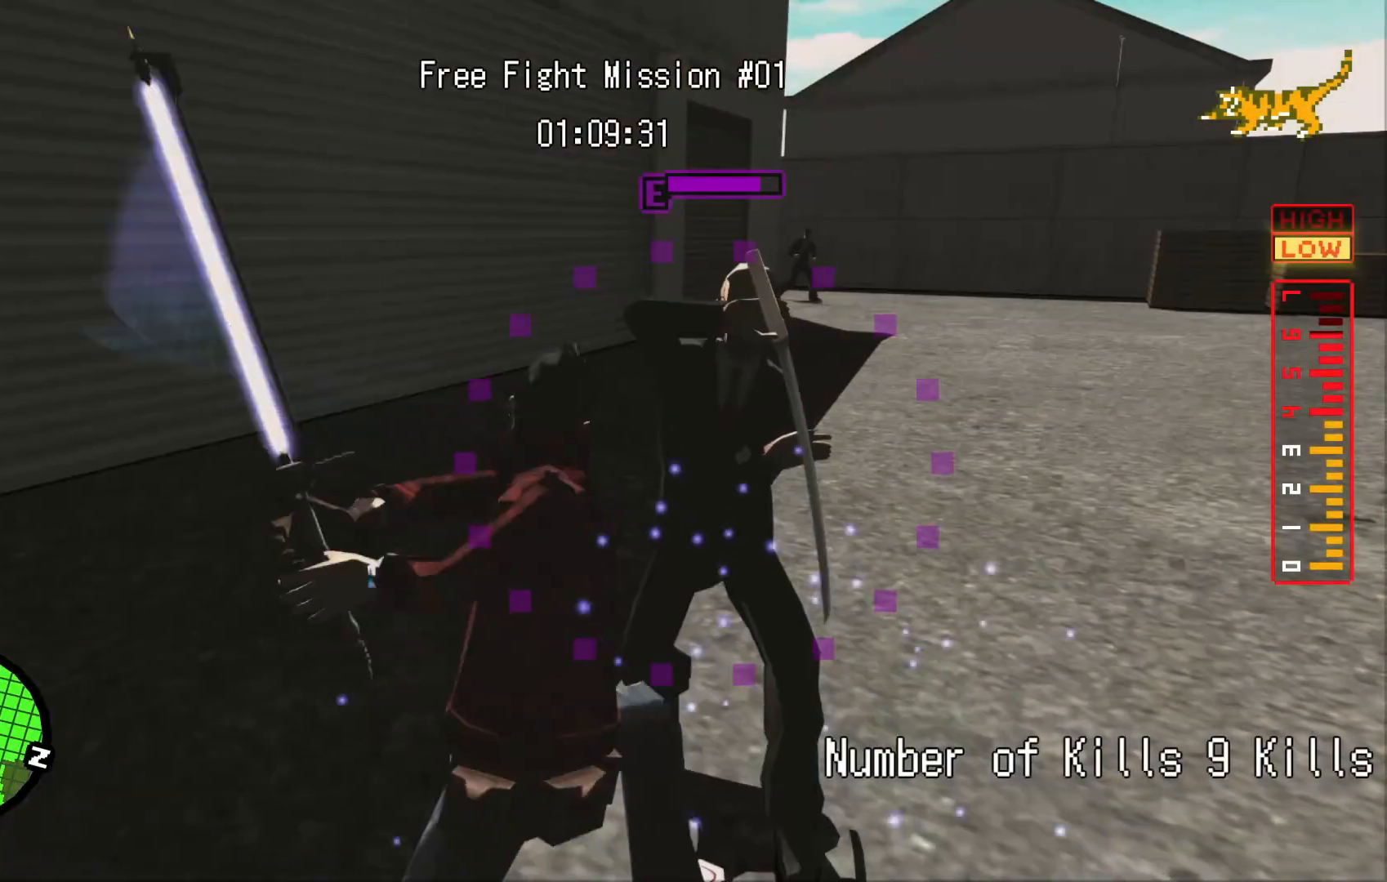
{"buttons": [], "left_stick": "down", "right_stick": "center", "events": []}
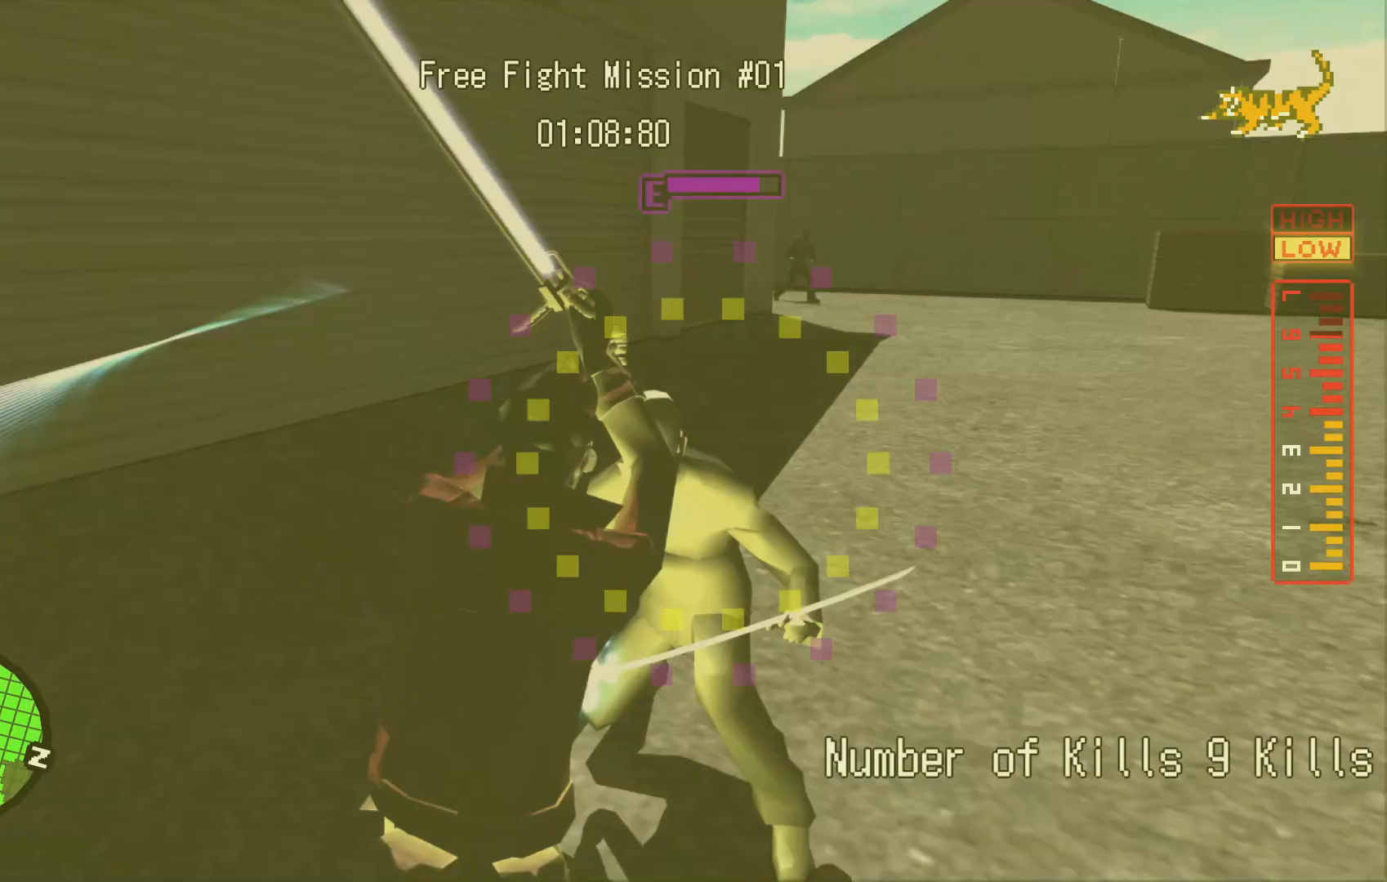
{"buttons": [], "left_stick": "down", "right_stick": "center", "events": []}
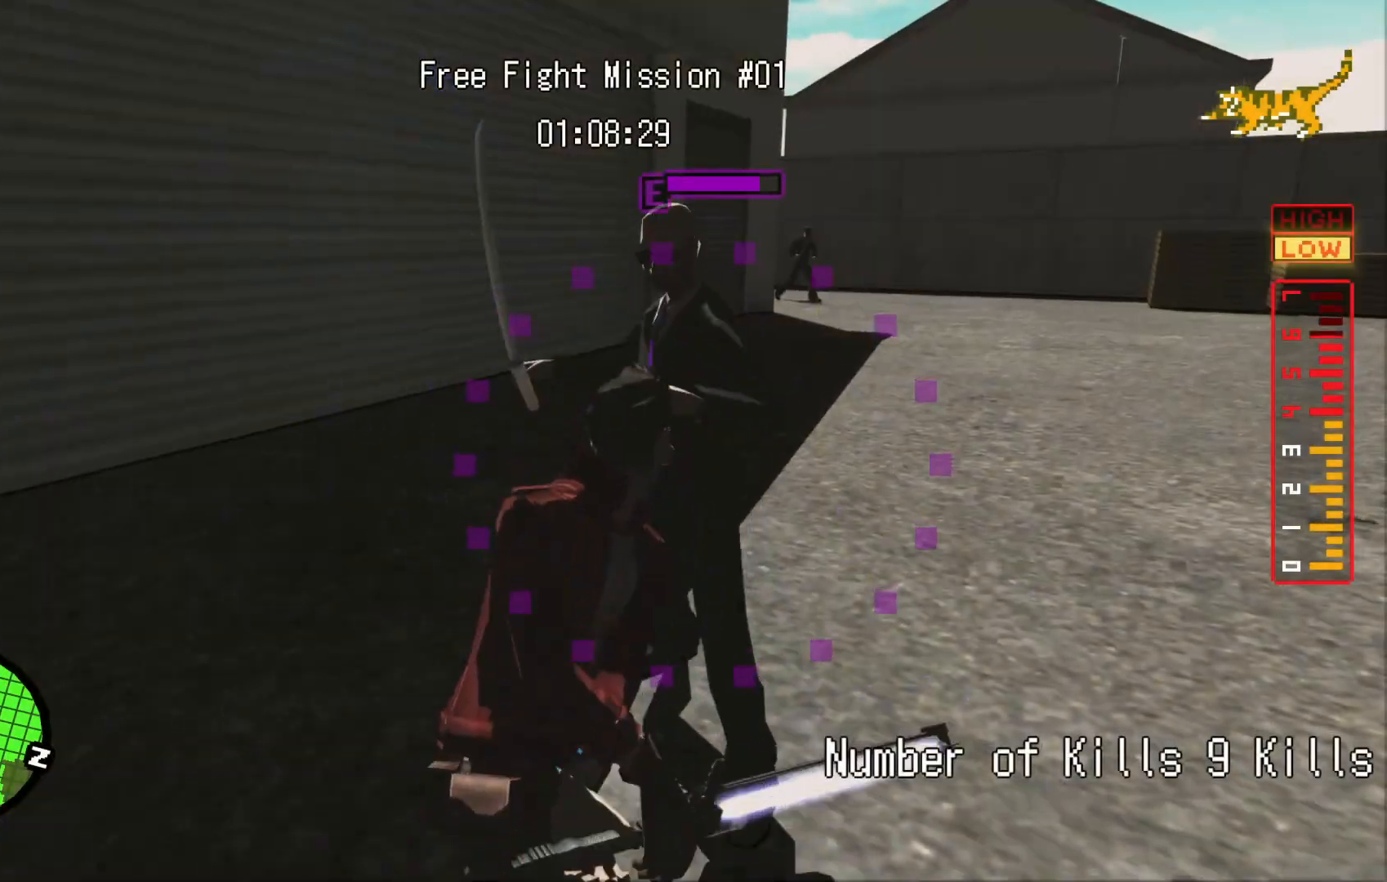
{"buttons": [], "left_stick": "down", "right_stick": "center", "events": []}
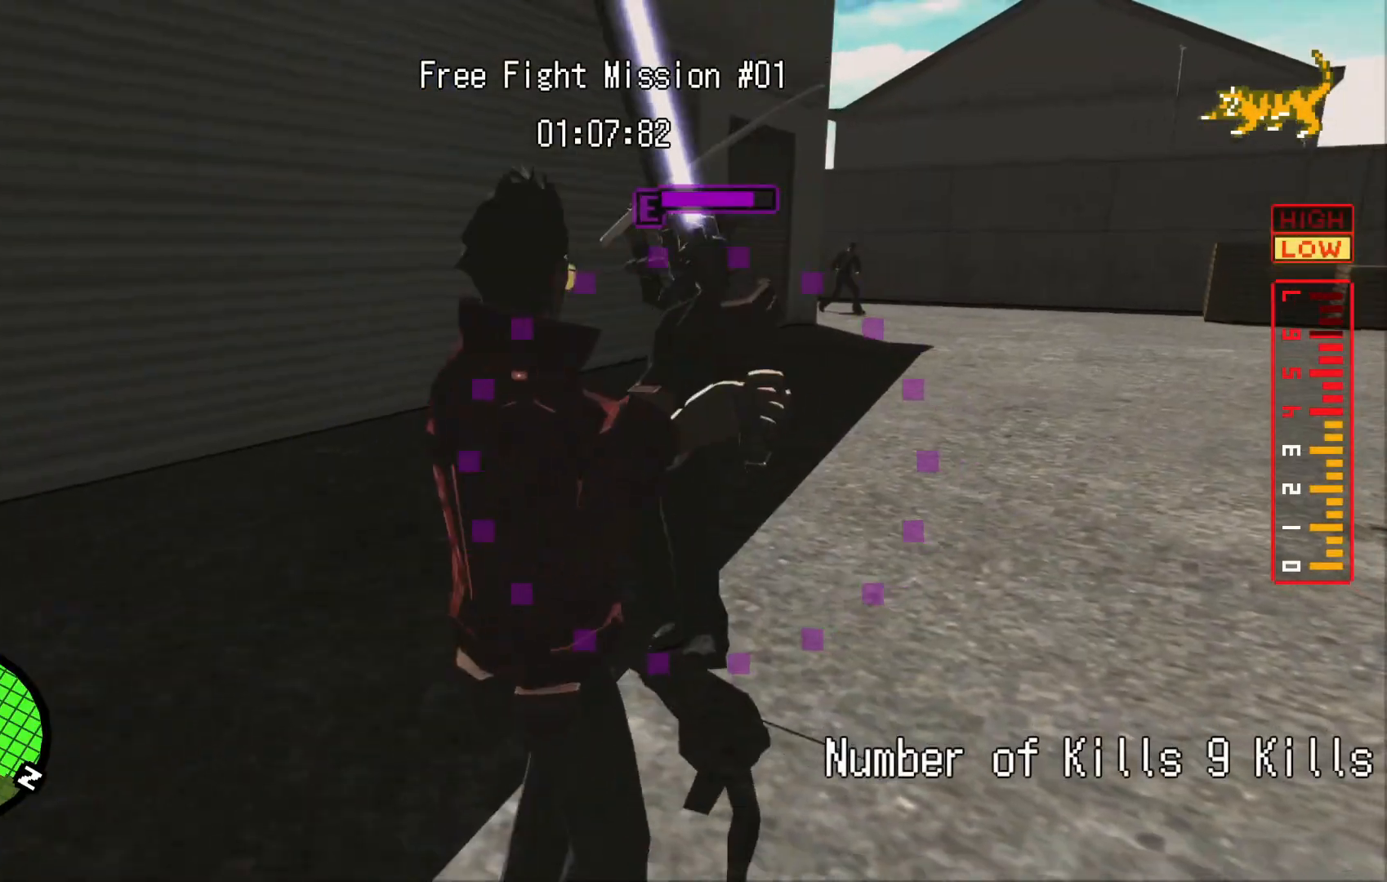
{"buttons": [], "left_stick": "up", "right_stick": "center", "events": [[250, "left_stick", "left"], [450, "left_stick", "up"]]}
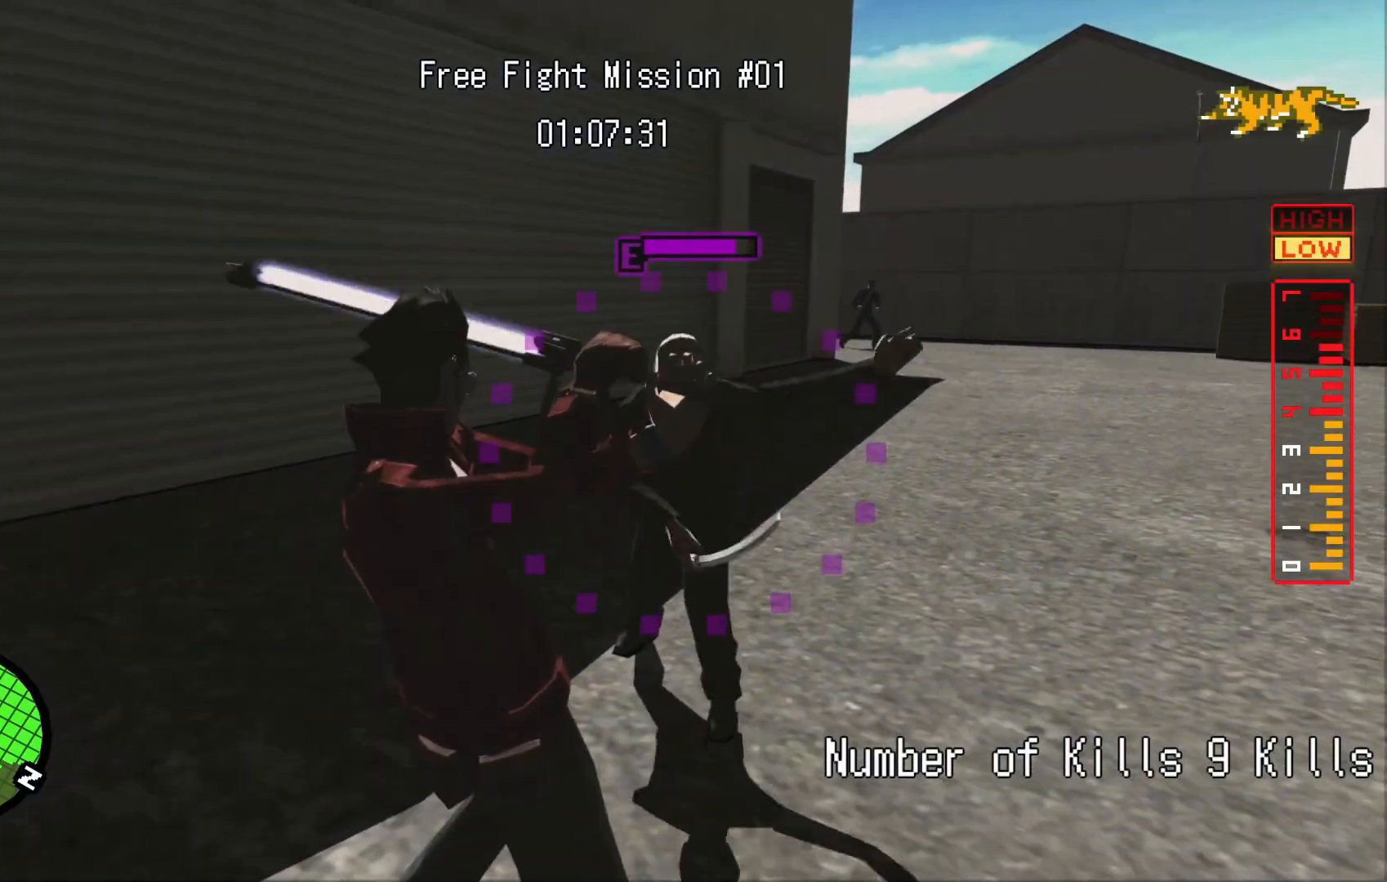
{"buttons": [], "left_stick": "up-left", "right_stick": "center", "events": [[300, "left_stick", "up-left"]]}
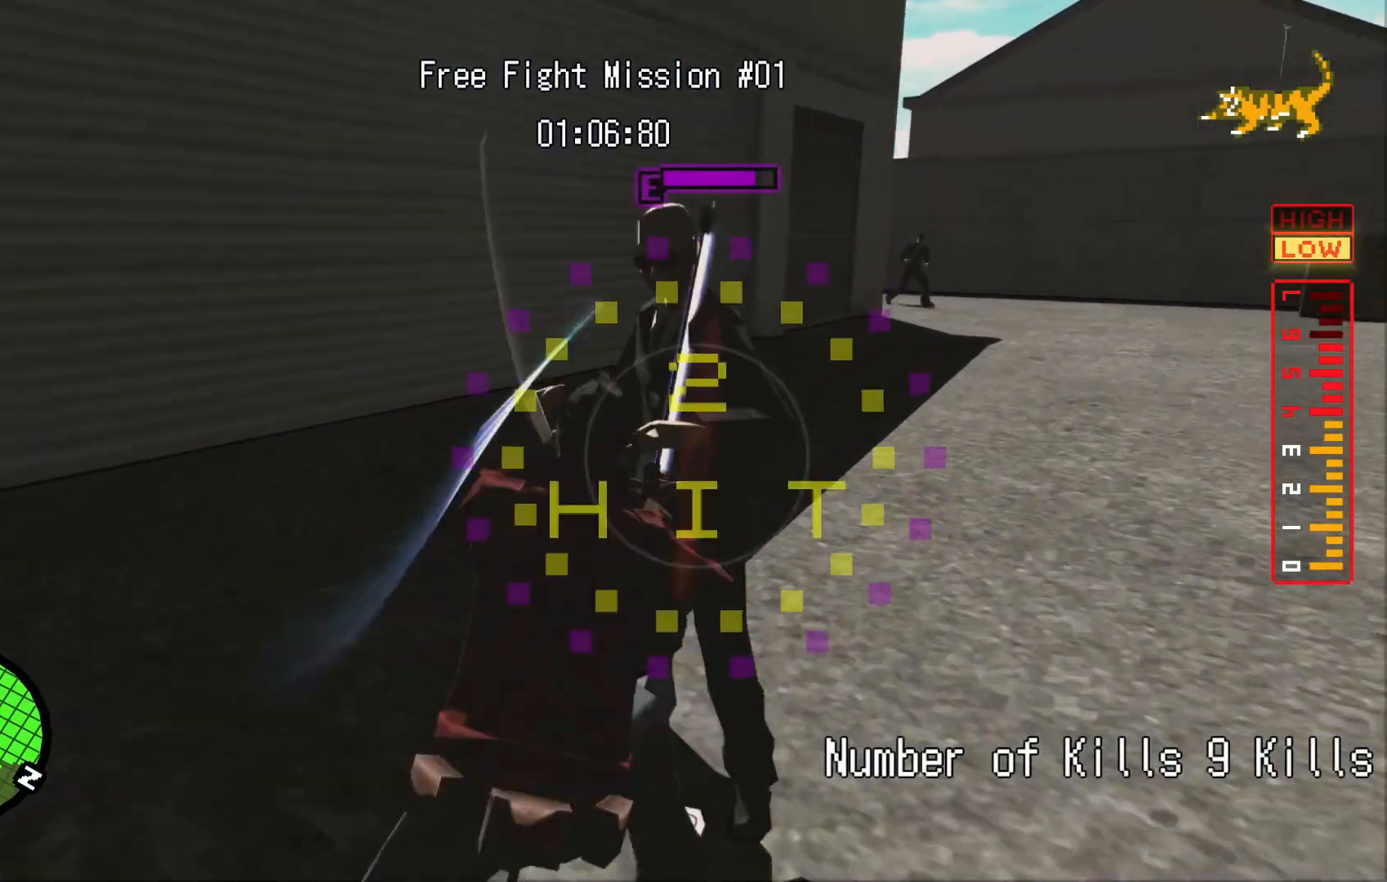
{"buttons": [], "left_stick": "up-left", "right_stick": "center", "events": []}
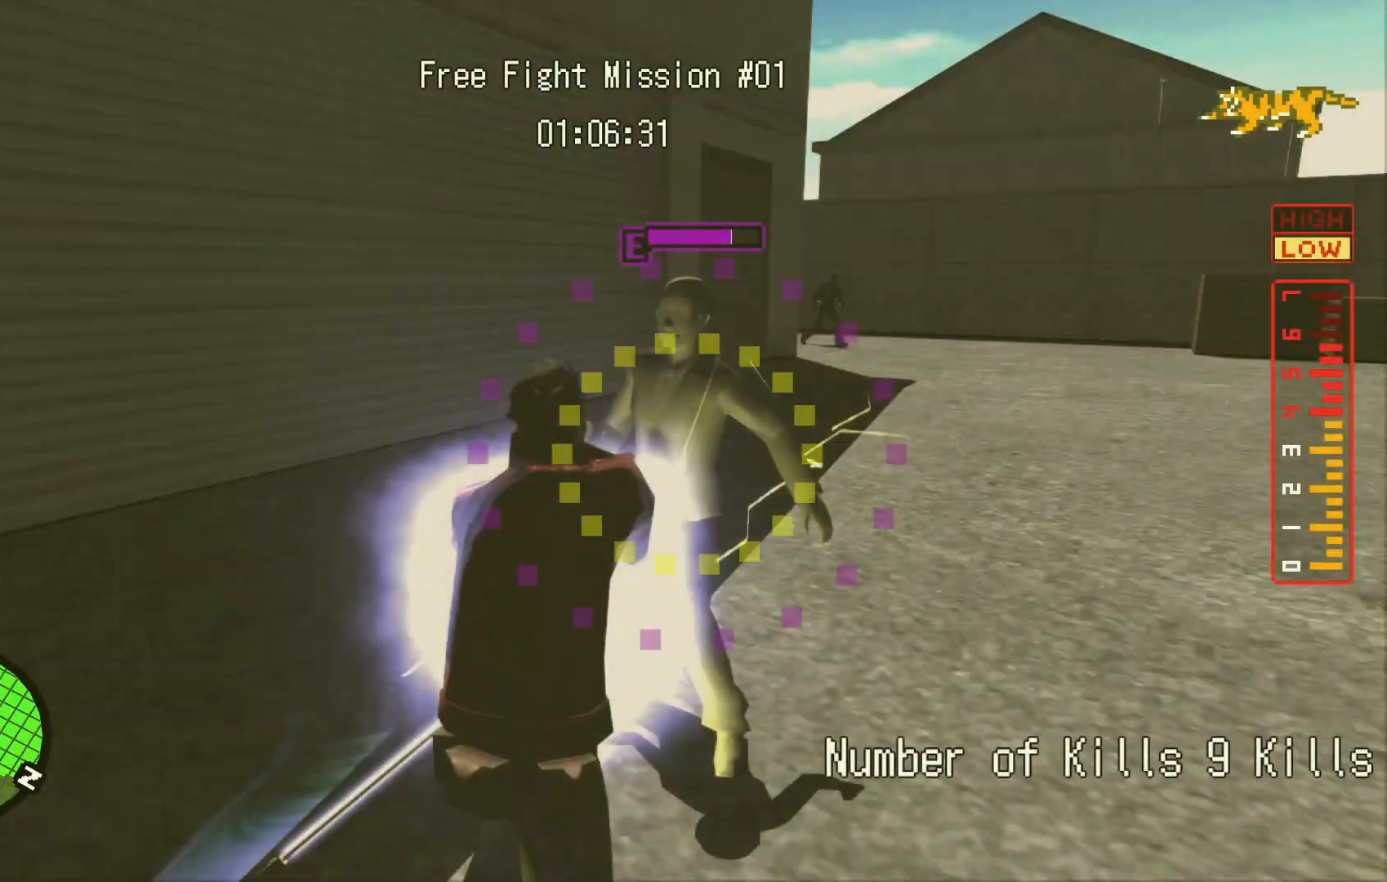
{"buttons": [], "left_stick": "up", "right_stick": "center", "events": [[50, "left_stick", "up"]]}
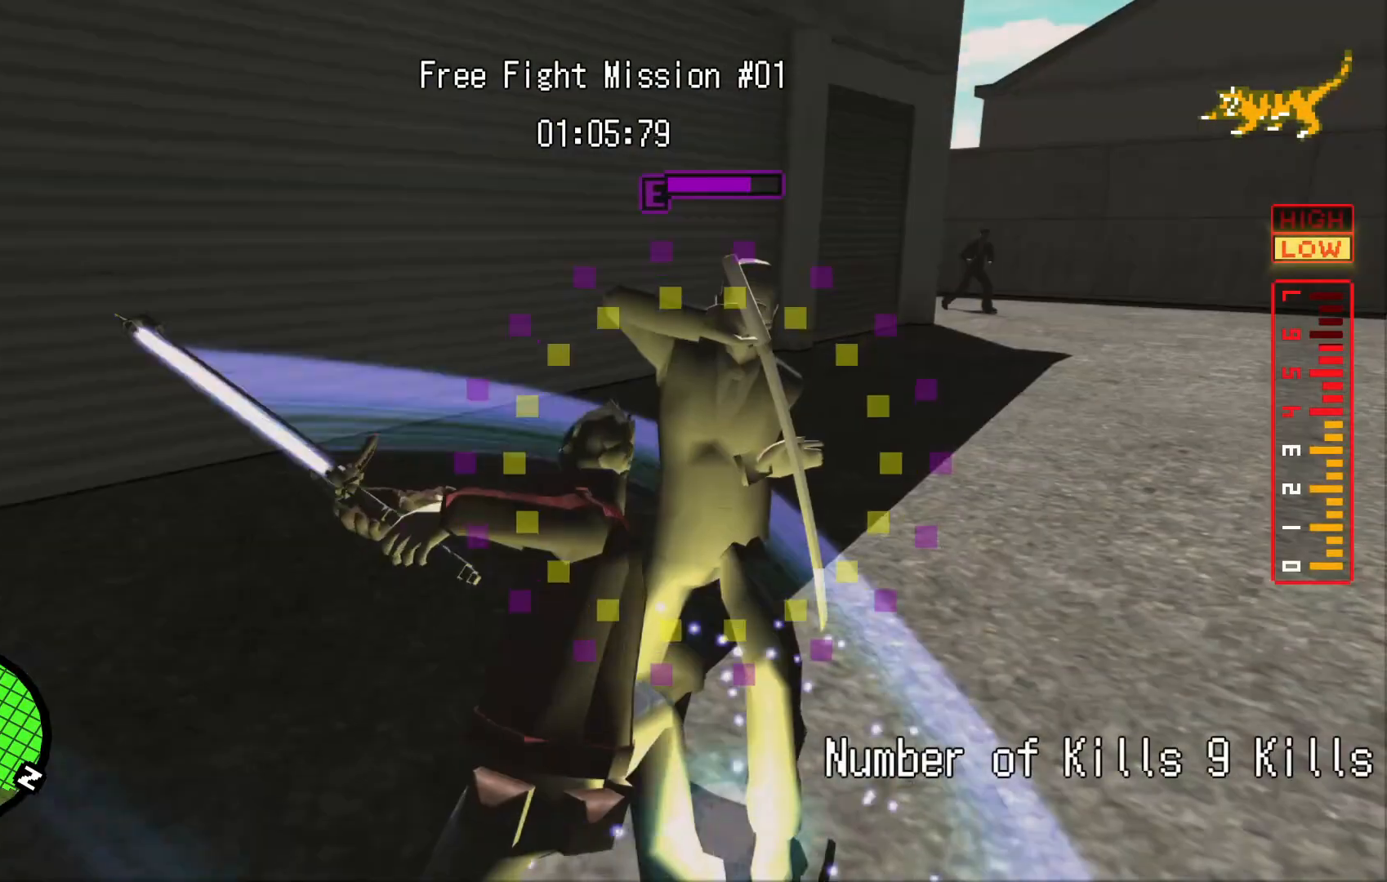
{"buttons": [], "left_stick": "up", "right_stick": "center"}
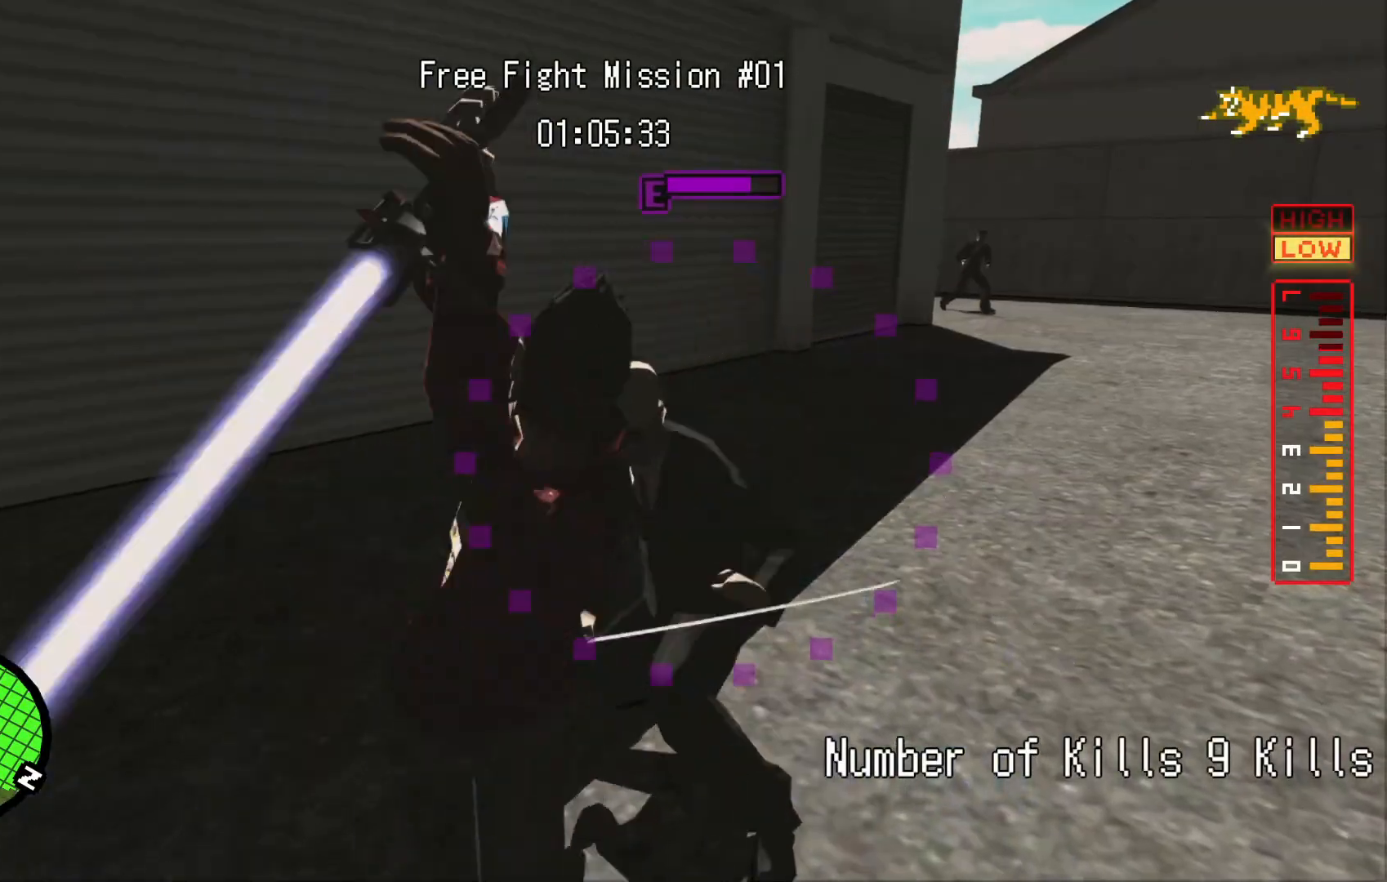
{"buttons": [], "left_stick": "left", "right_stick": "center", "events": [[300, "left_stick", "down-left"], [500, "left_stick", "left"]]}
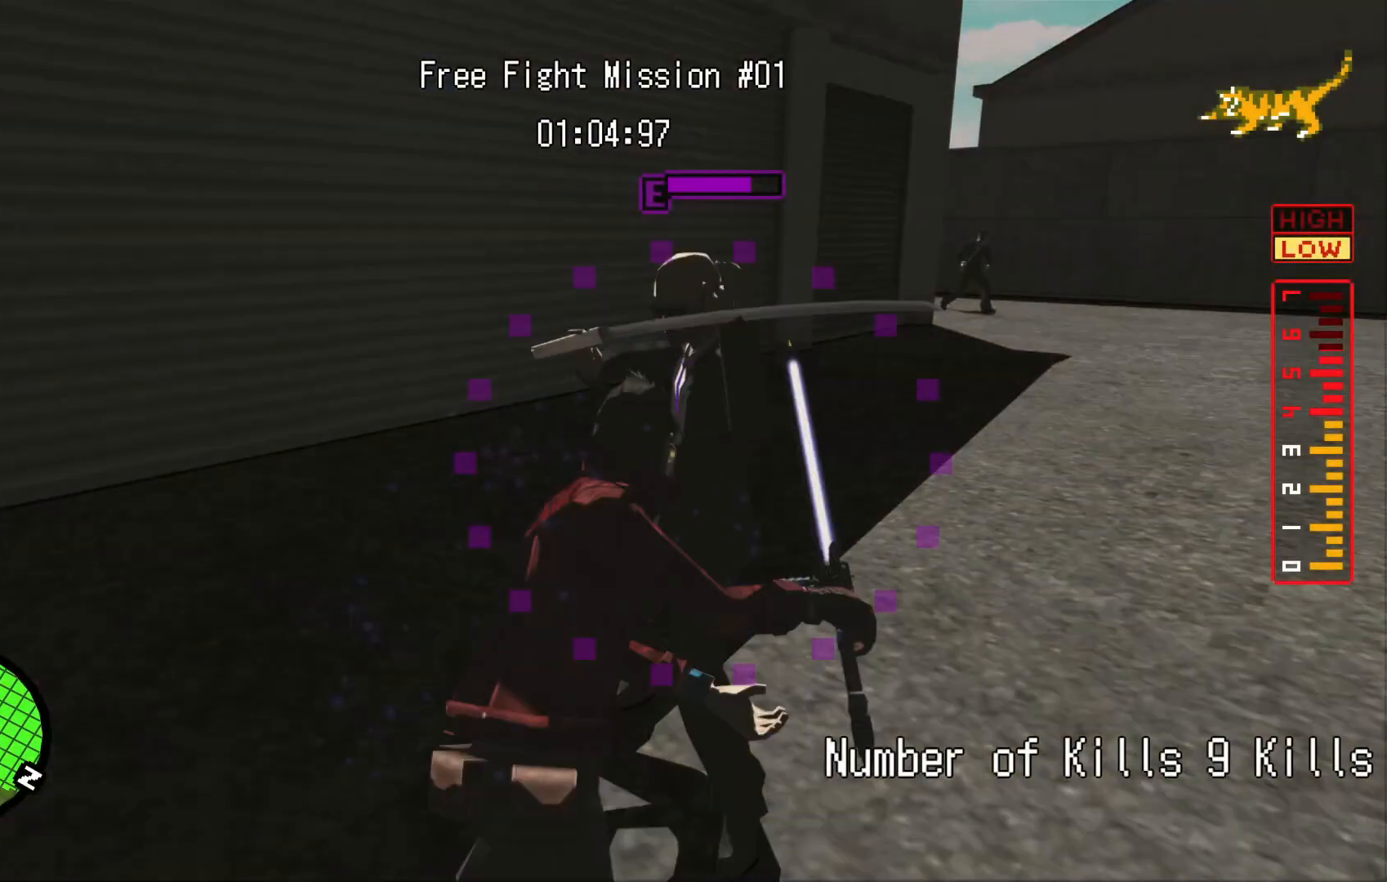
{"buttons": [], "left_stick": "center", "right_stick": "center", "events": [[150, "left_stick", "up-left"], [433, "left_stick", "center"]]}
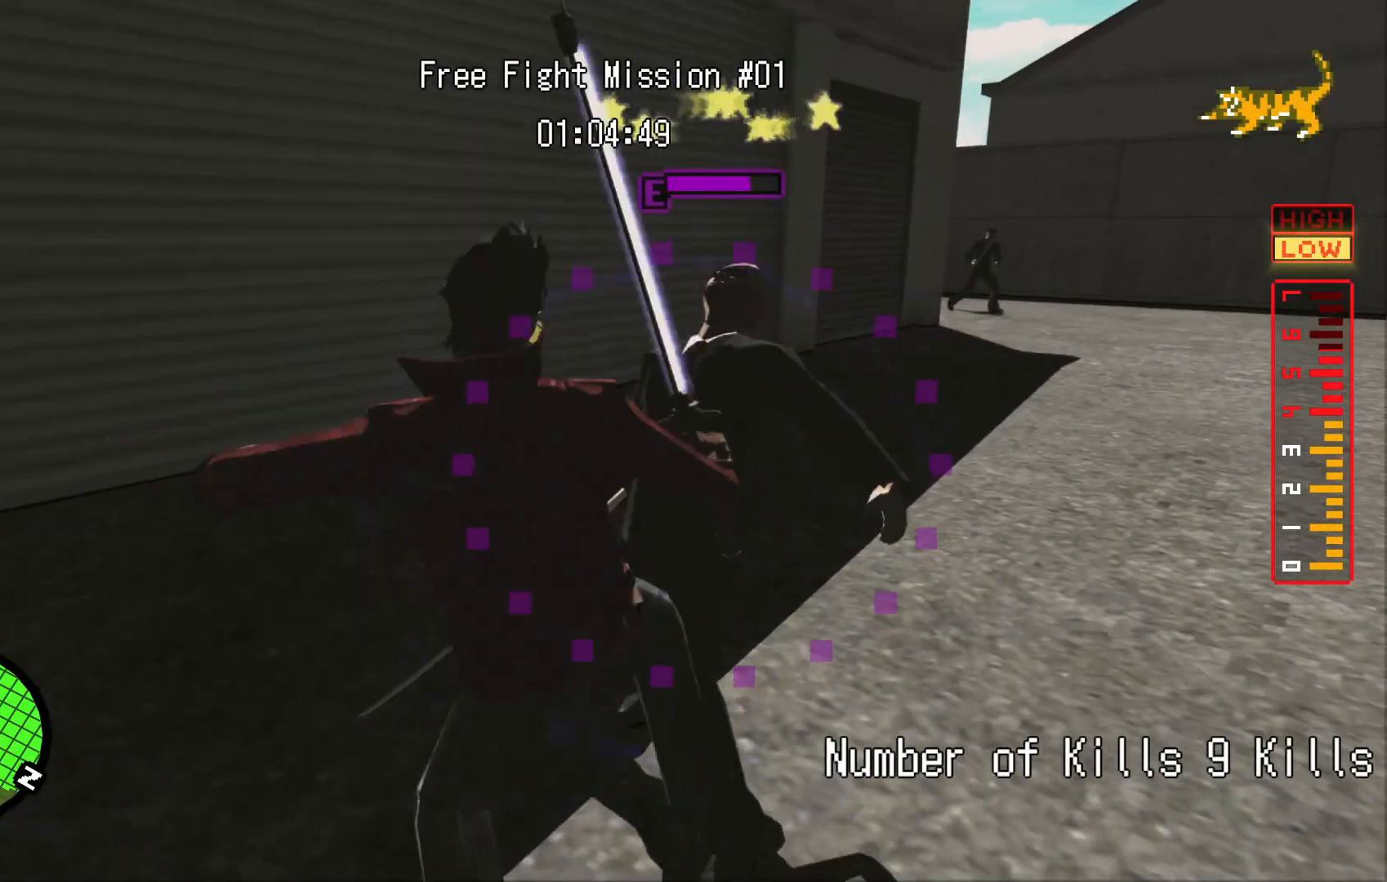
{"buttons": [], "left_stick": "up", "right_stick": "center", "events": [[100, "left_stick", "left"], [283, "left_stick", "up"]]}
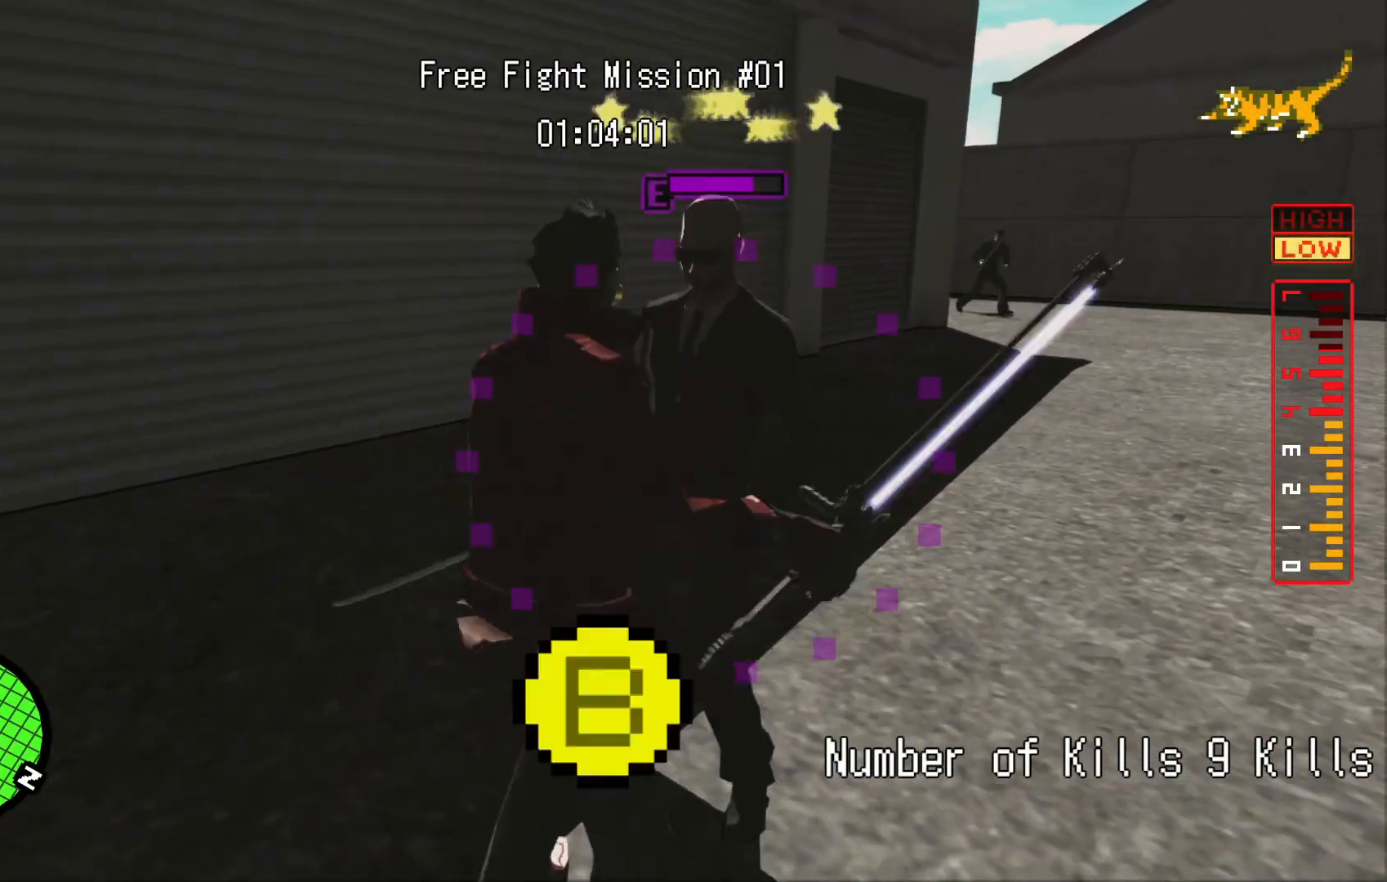
{"buttons": [], "left_stick": "center", "right_stick": "center", "events": [[300, "B", "down"], [333, "left_stick", "center"], [400, "B", "up"]]}
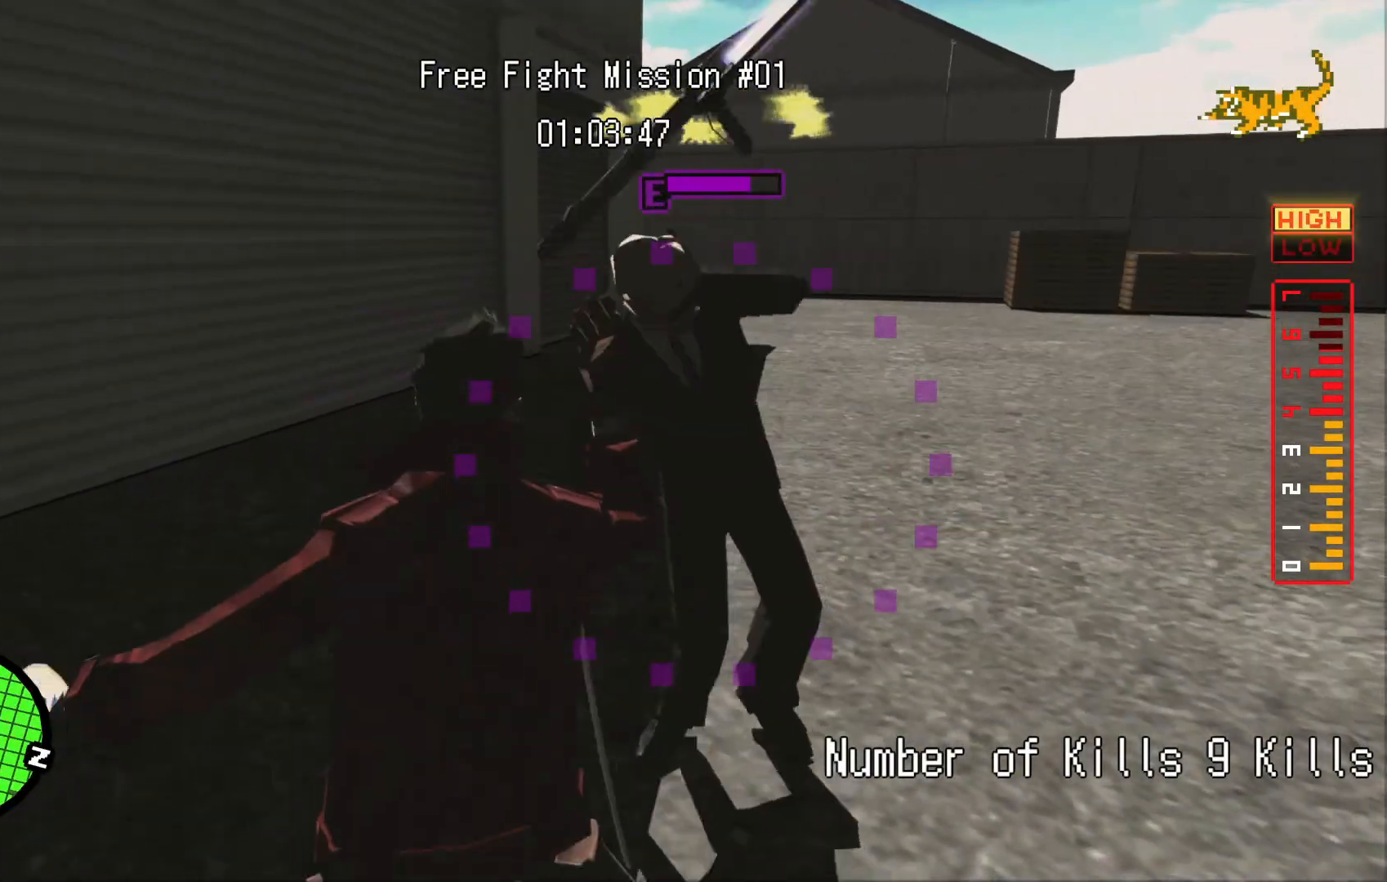
{"buttons": [], "left_stick": "center", "right_stick": "center", "events": []}
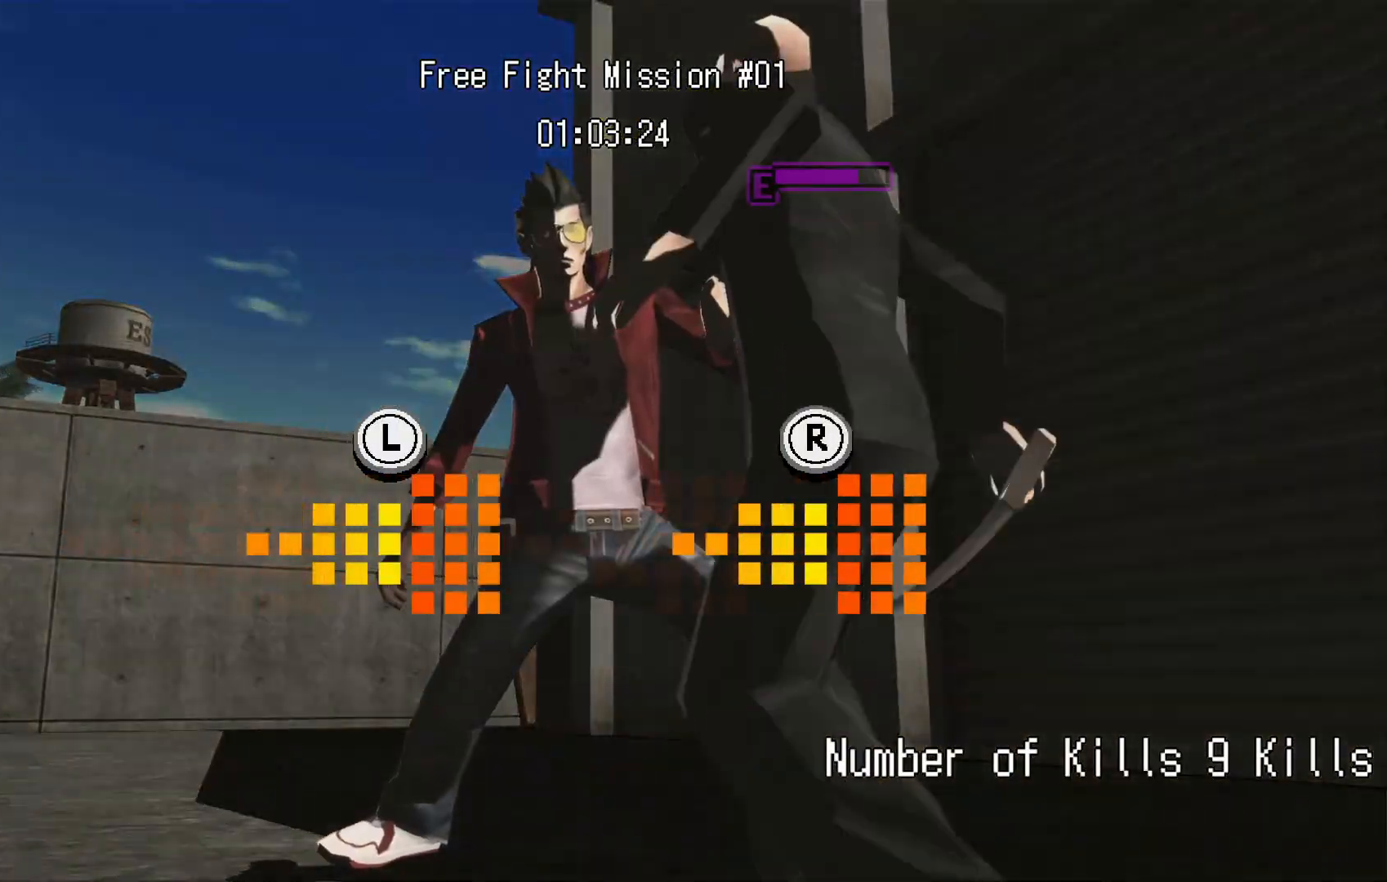
{"buttons": [], "left_stick": "center", "right_stick": "center", "events": [[283, "left_stick", "left"], [283, "right_stick", "left"], [400, "right_stick", "right"], [450, "right_stick", "center"], [500, "left_stick", "center"]]}
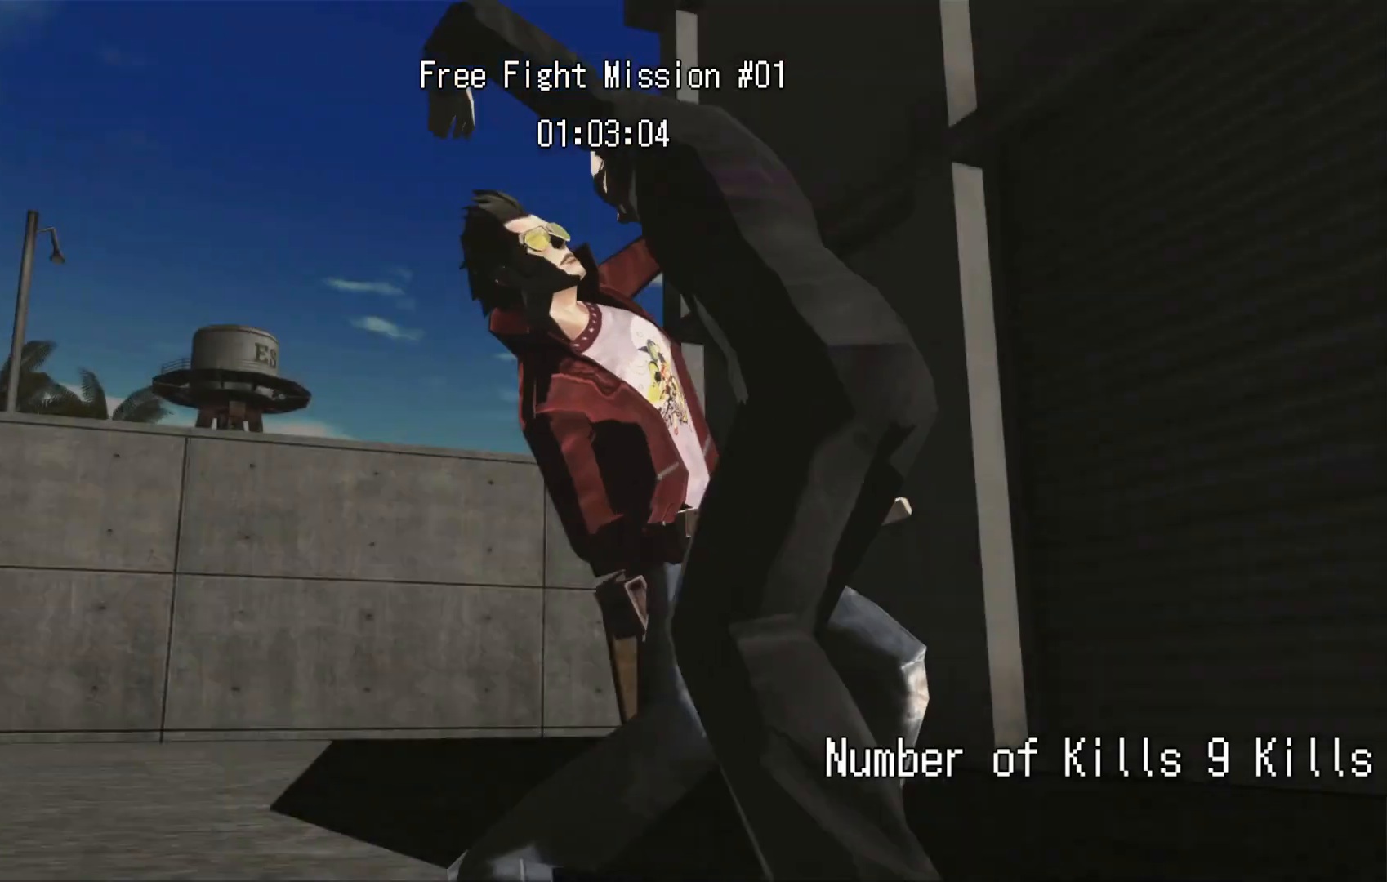
{"buttons": [], "left_stick": "center", "right_stick": "center", "events": []}
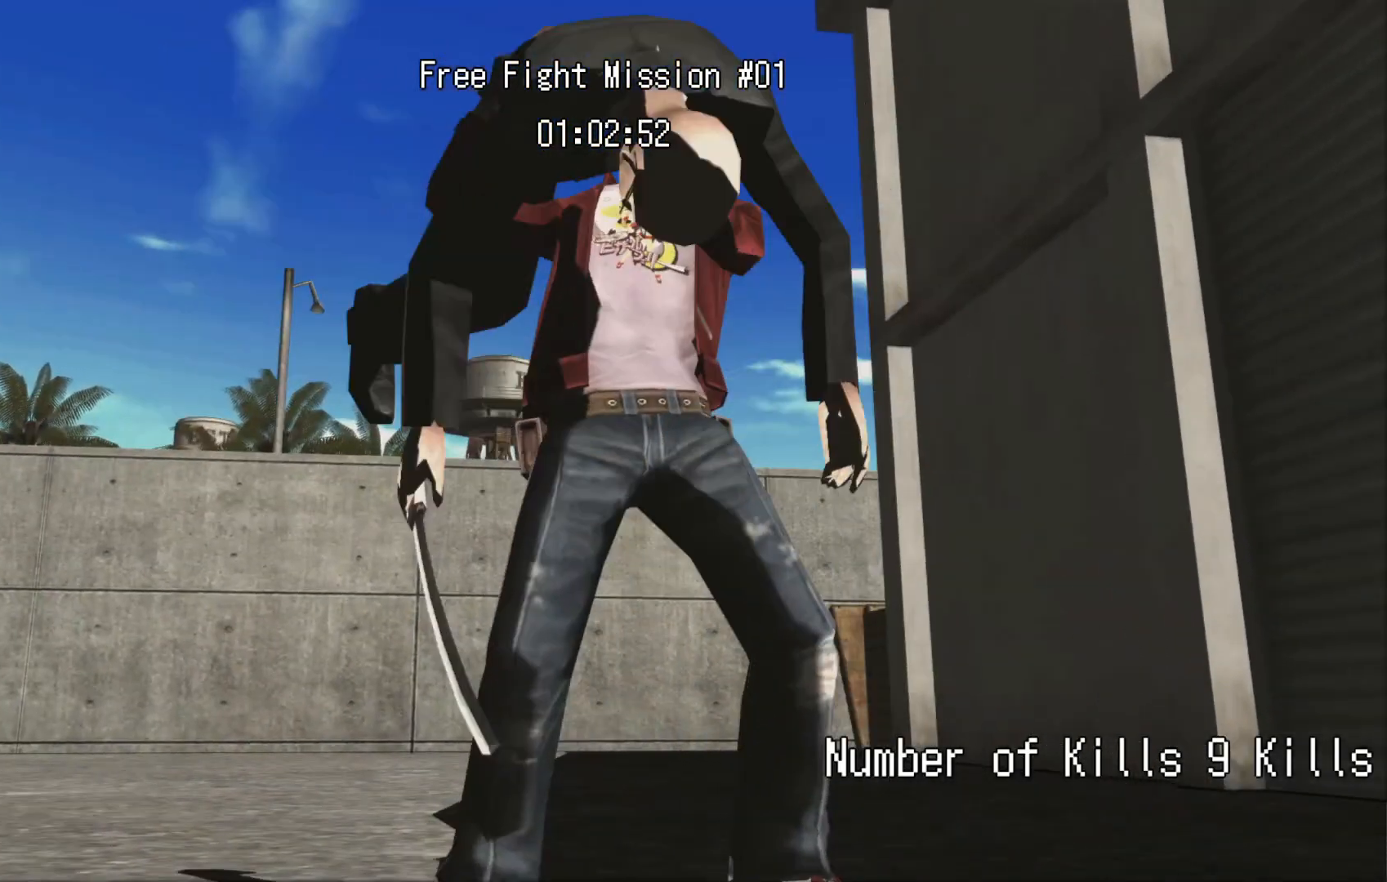
{"buttons": [], "left_stick": "down", "right_stick": "down", "events": [[400, "left_stick", "down"], [400, "right_stick", "down"]]}
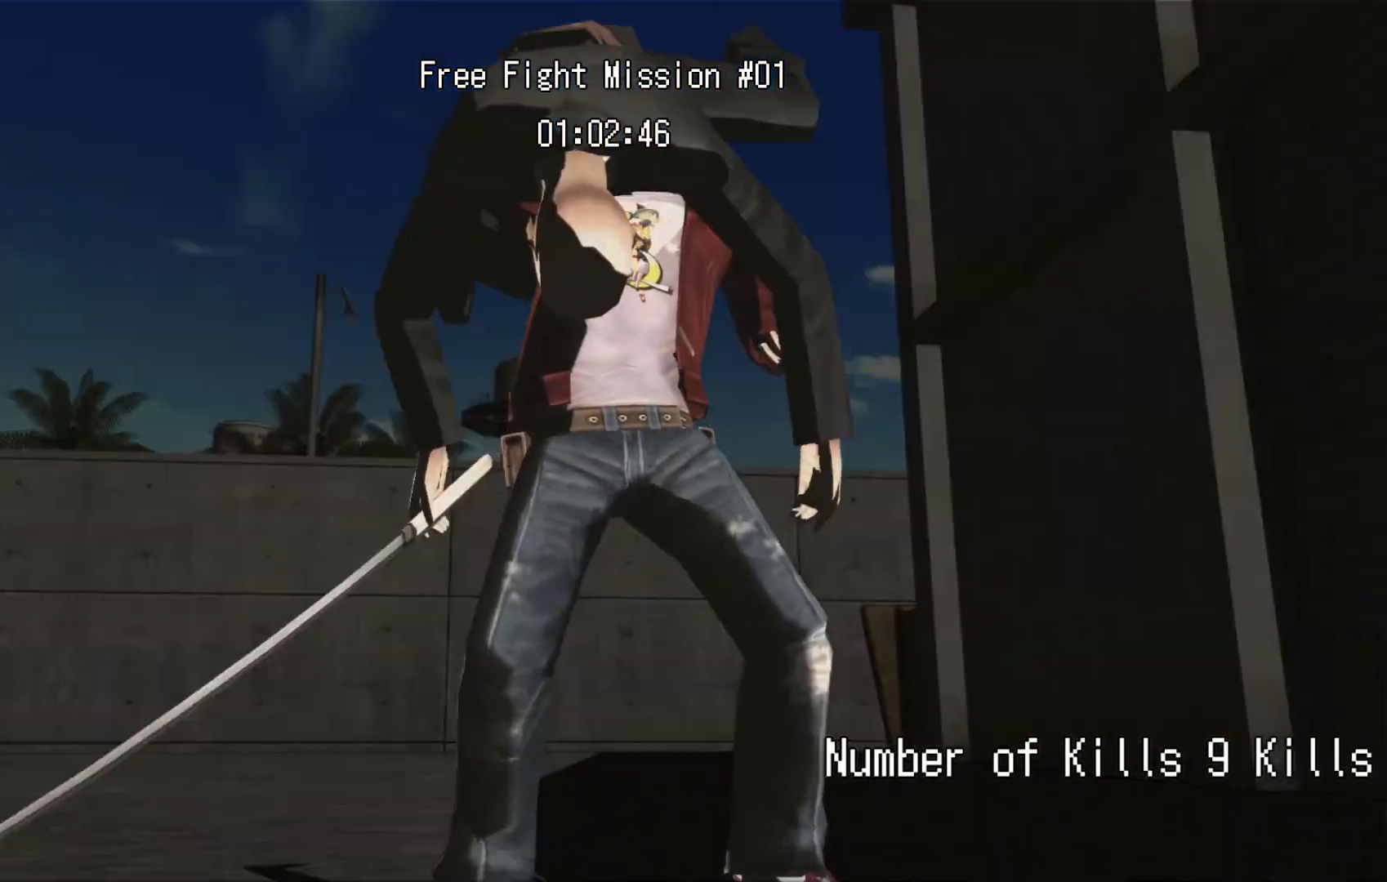
{"buttons": [], "left_stick": "center", "right_stick": "center", "events": [[33, "right_stick", "center"], [50, "left_stick", "center"]]}
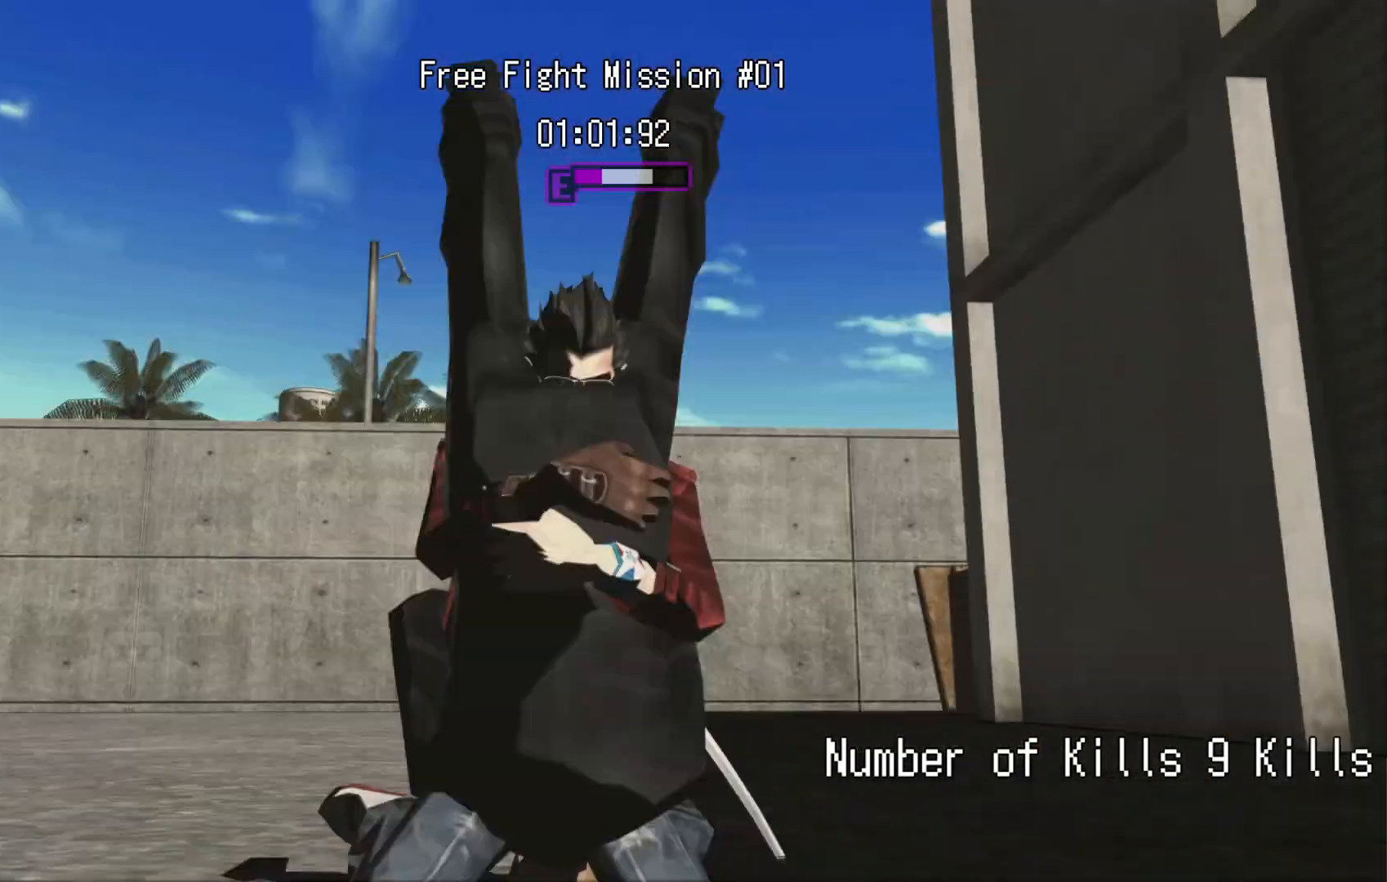
{"buttons": [], "left_stick": "center", "right_stick": "center", "events": []}